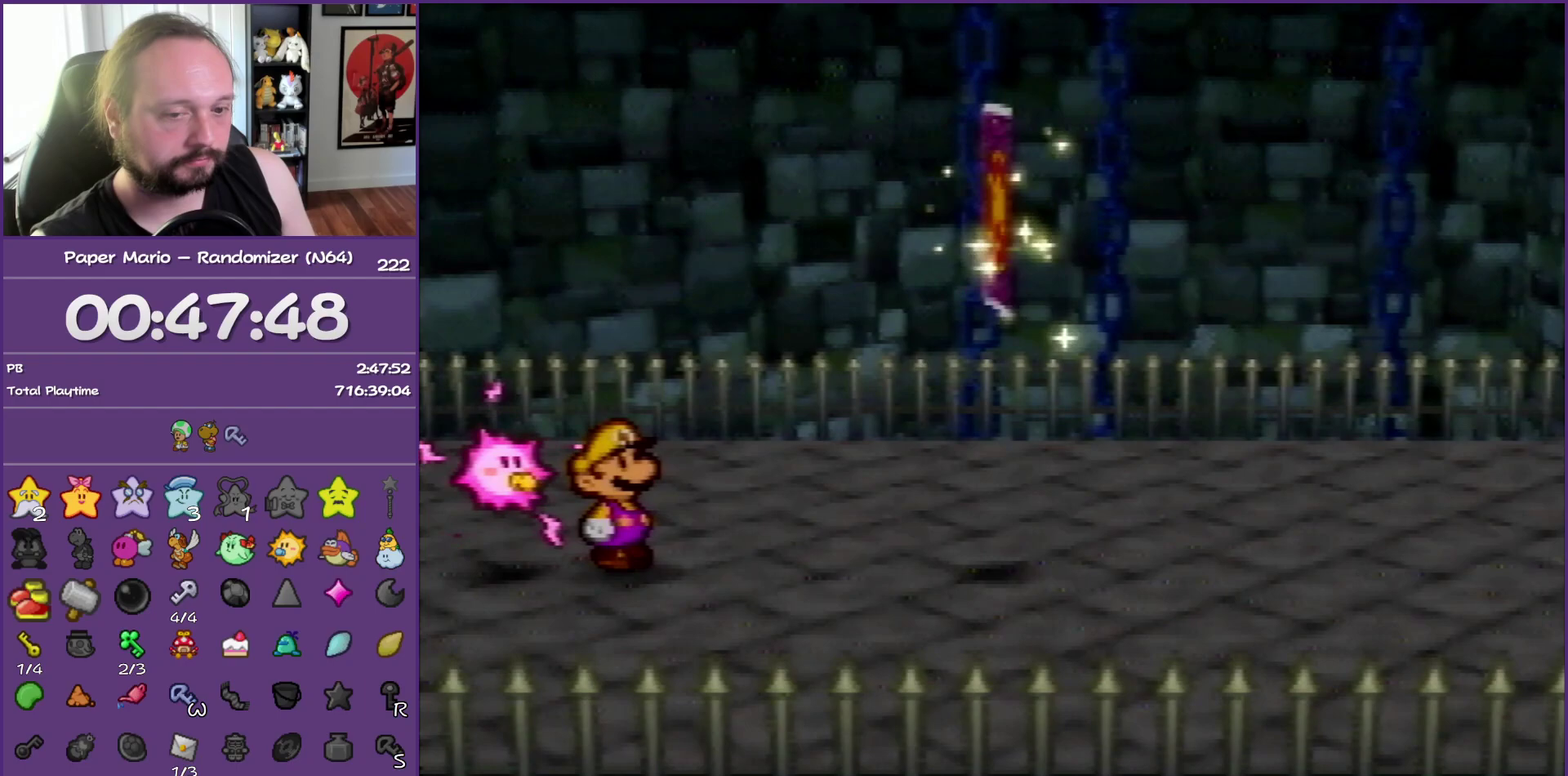
Gameplay with a controller (Nintendo layout); each line is a JSON object with the inputs held at the frame after it. "events" lists button and stick changes between this image and that frame as [ms after this image, input, new state], when the widget could be followed in between. This overlay highlights the sticks when they move; stick clicks (L3) are not distinguishable. Not read: L3 R3.
{"buttons": ["B", "Z"], "left_stick": "right", "events": [[433, "Z", "down"]]}
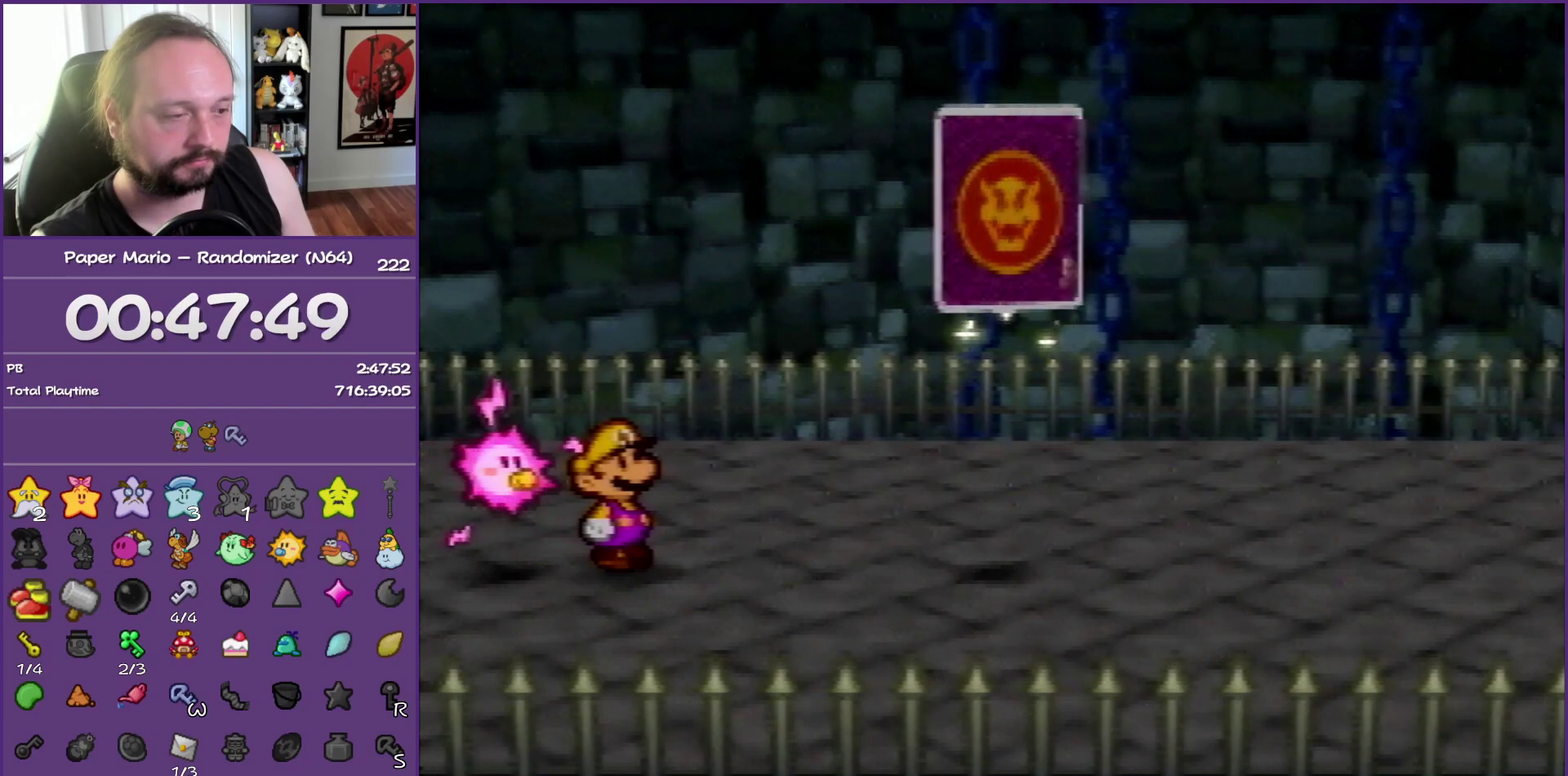
{"buttons": ["B", "Z"], "left_stick": "right", "events": [[33, "Z", "up"], [100, "Z", "down"], [233, "Z", "up"], [300, "Z", "down"], [400, "Z", "up"], [483, "Z", "down"]]}
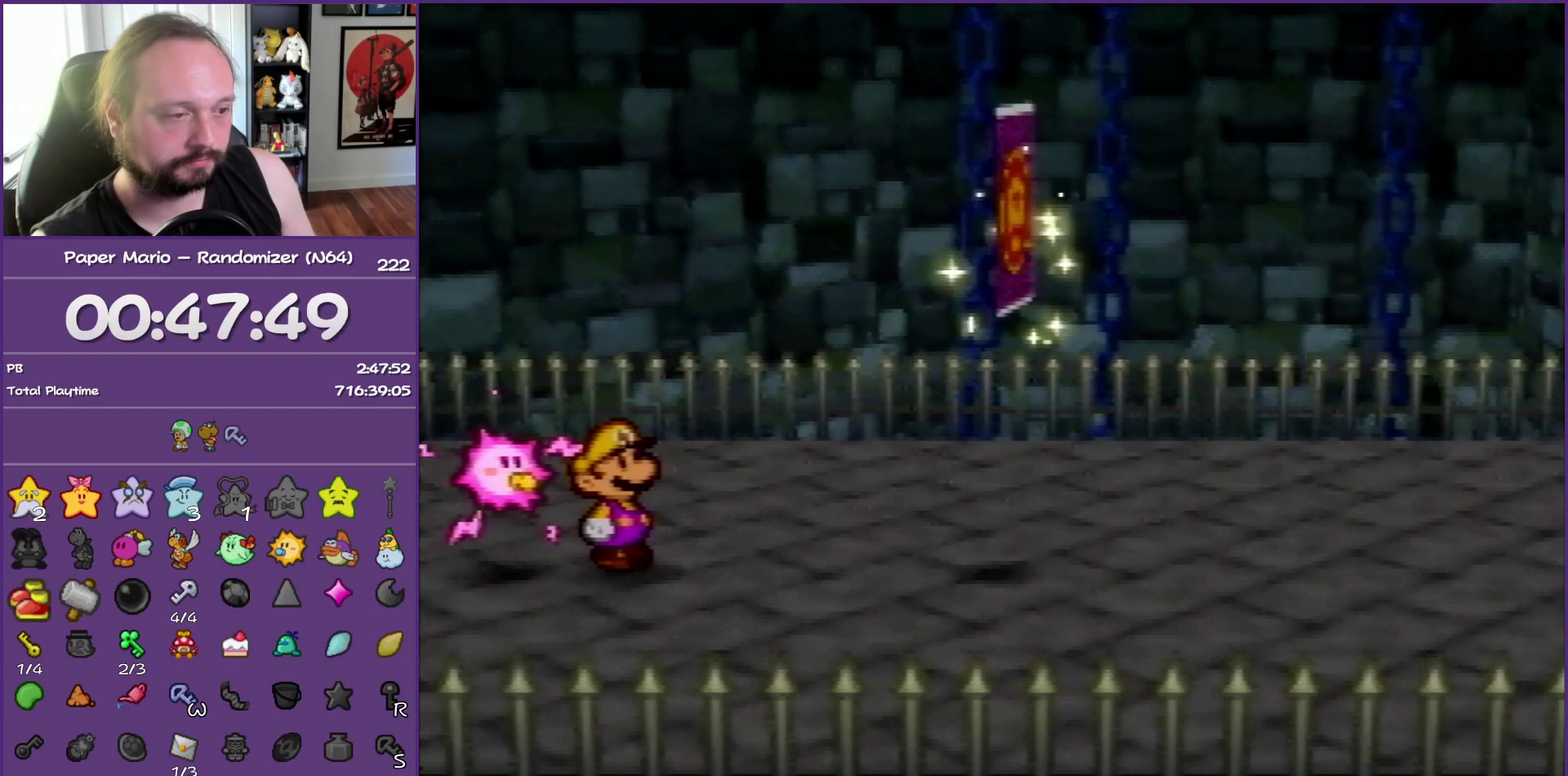
{"buttons": ["B"], "left_stick": "right", "events": [[100, "Z", "up"], [167, "Z", "down"], [267, "Z", "up"], [317, "Z", "down"], [450, "Z", "up"]]}
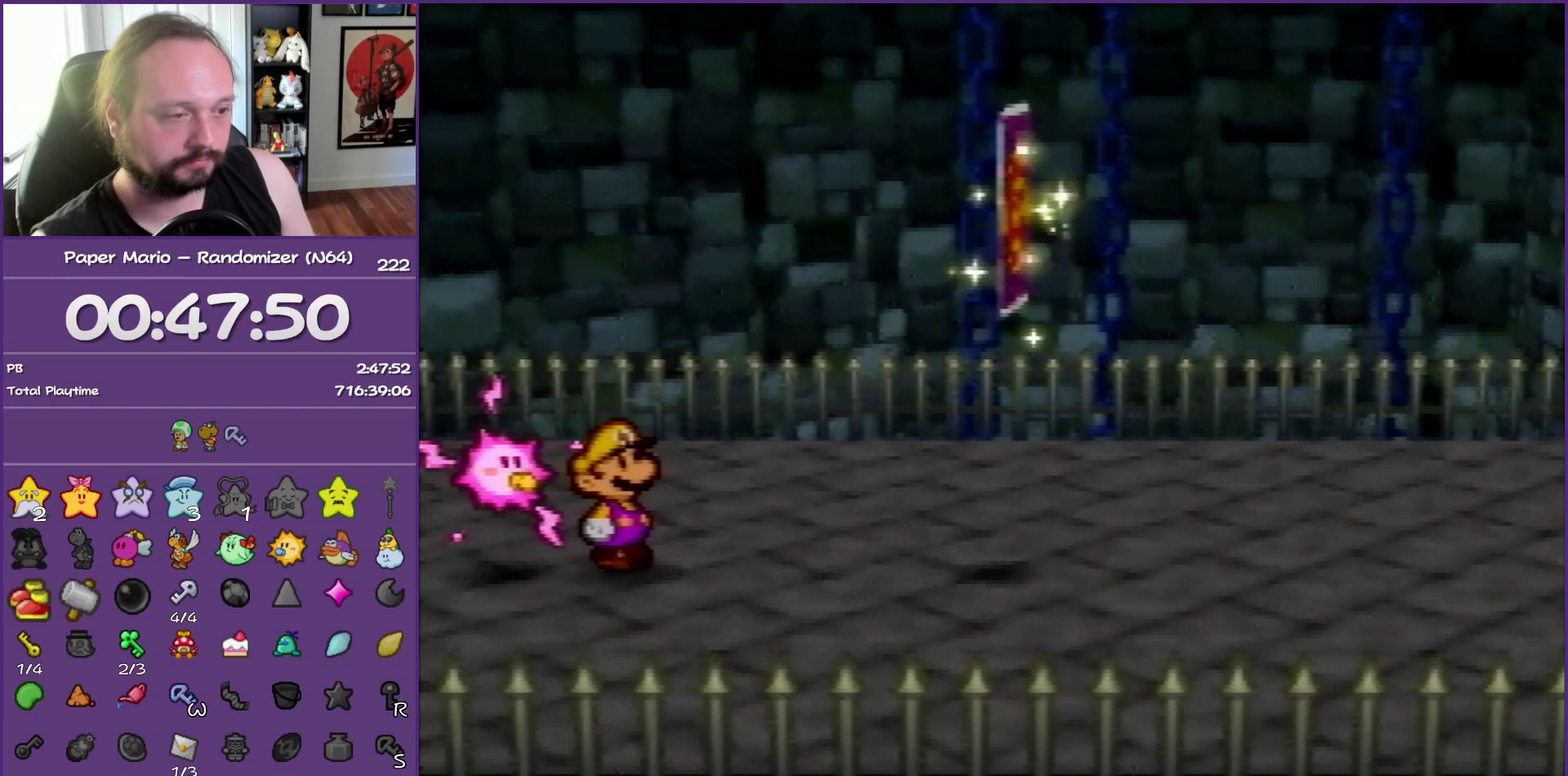
{"buttons": ["B"], "left_stick": "right", "events": [[17, "Z", "down"], [133, "Z", "up"], [250, "Z", "down"], [317, "Z", "up"], [417, "Z", "down"], [500, "Z", "up"]]}
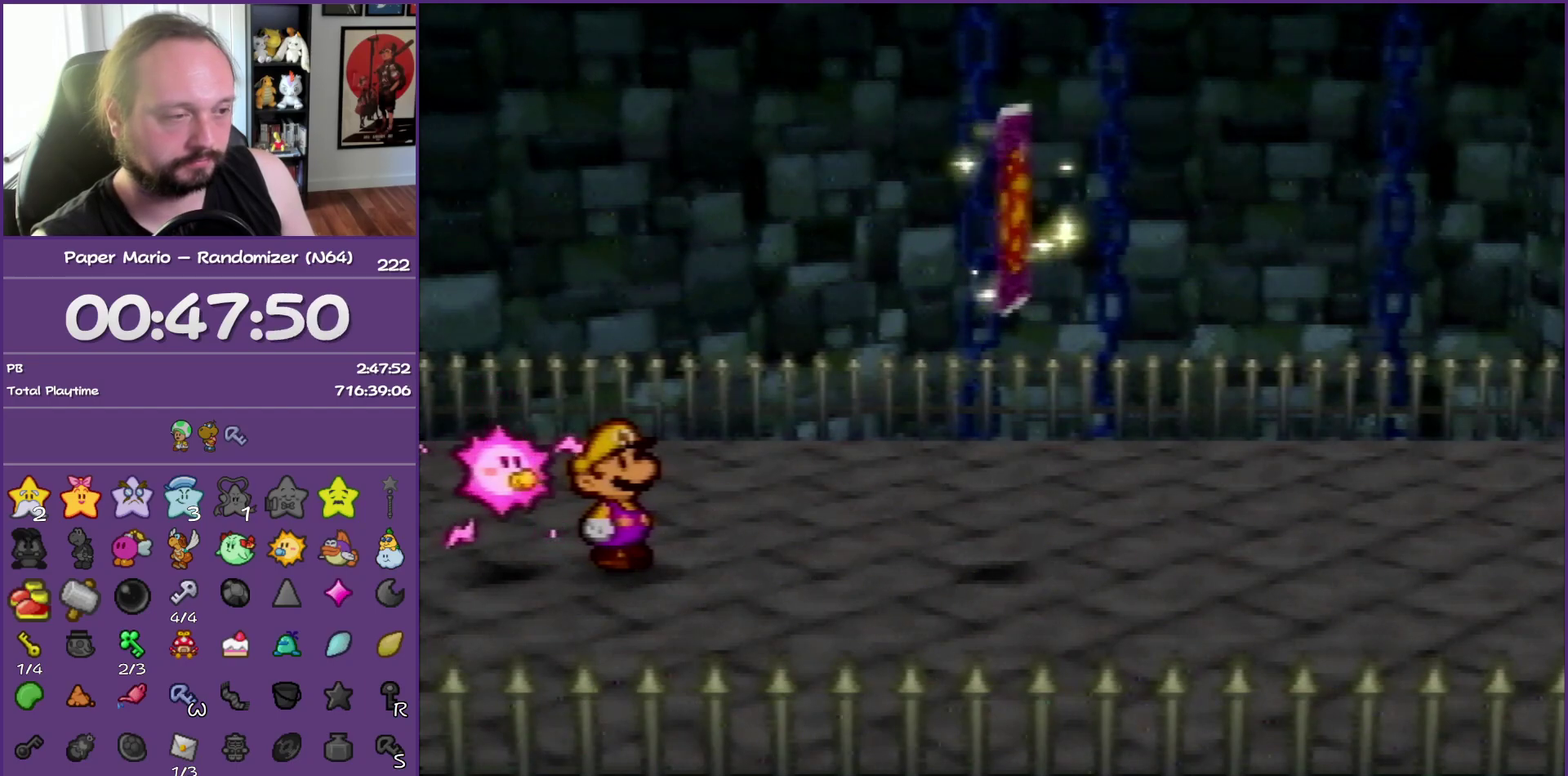
{"buttons": ["B", "Z"], "left_stick": "right", "events": [[100, "Z", "down"], [200, "Z", "up"], [267, "Z", "down"], [383, "Z", "up"], [467, "Z", "down"]]}
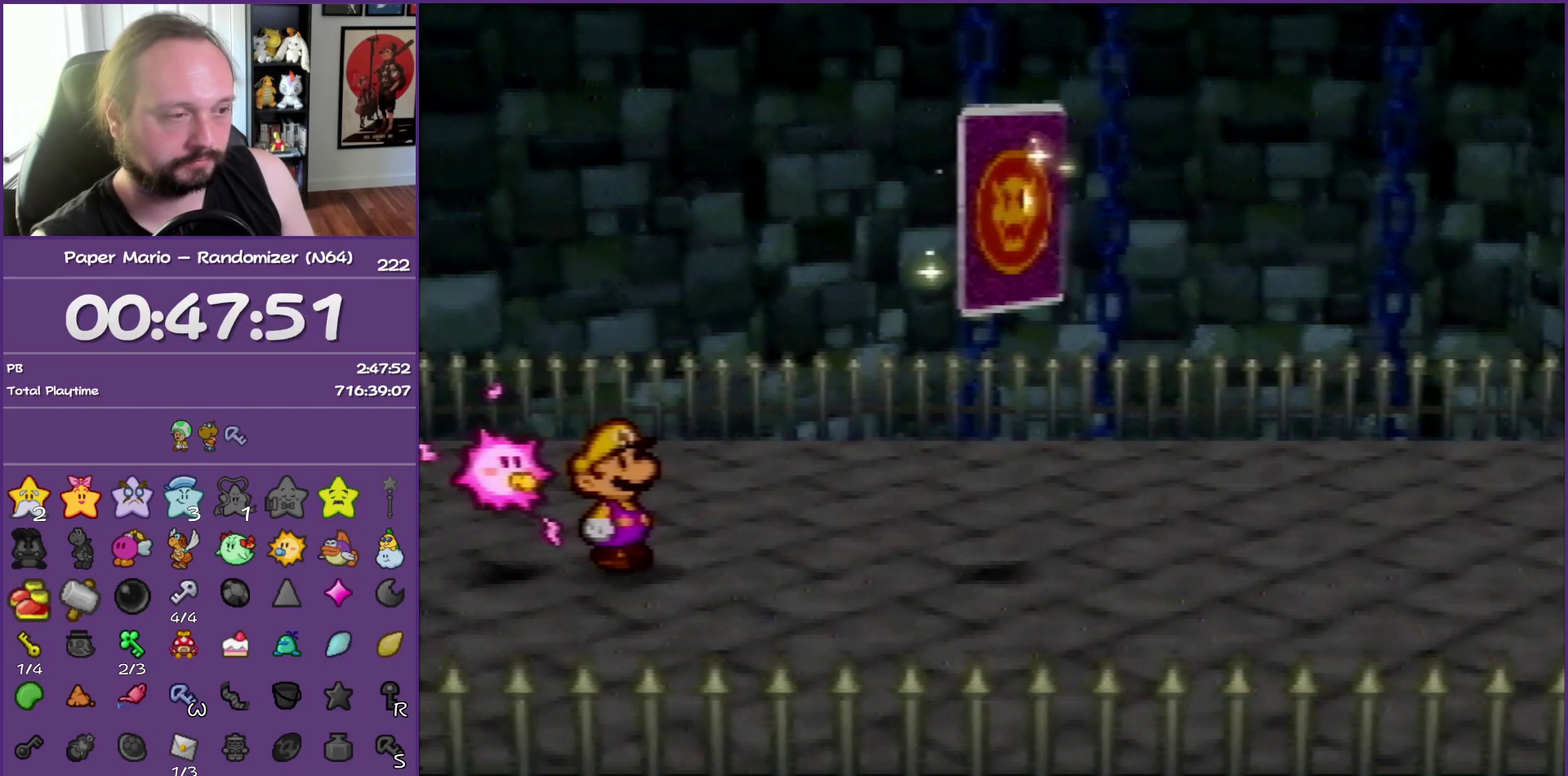
{"buttons": ["B"], "left_stick": "right", "events": [[67, "Z", "up"], [150, "Z", "down"], [267, "Z", "up"], [350, "Z", "down"], [450, "Z", "up"]]}
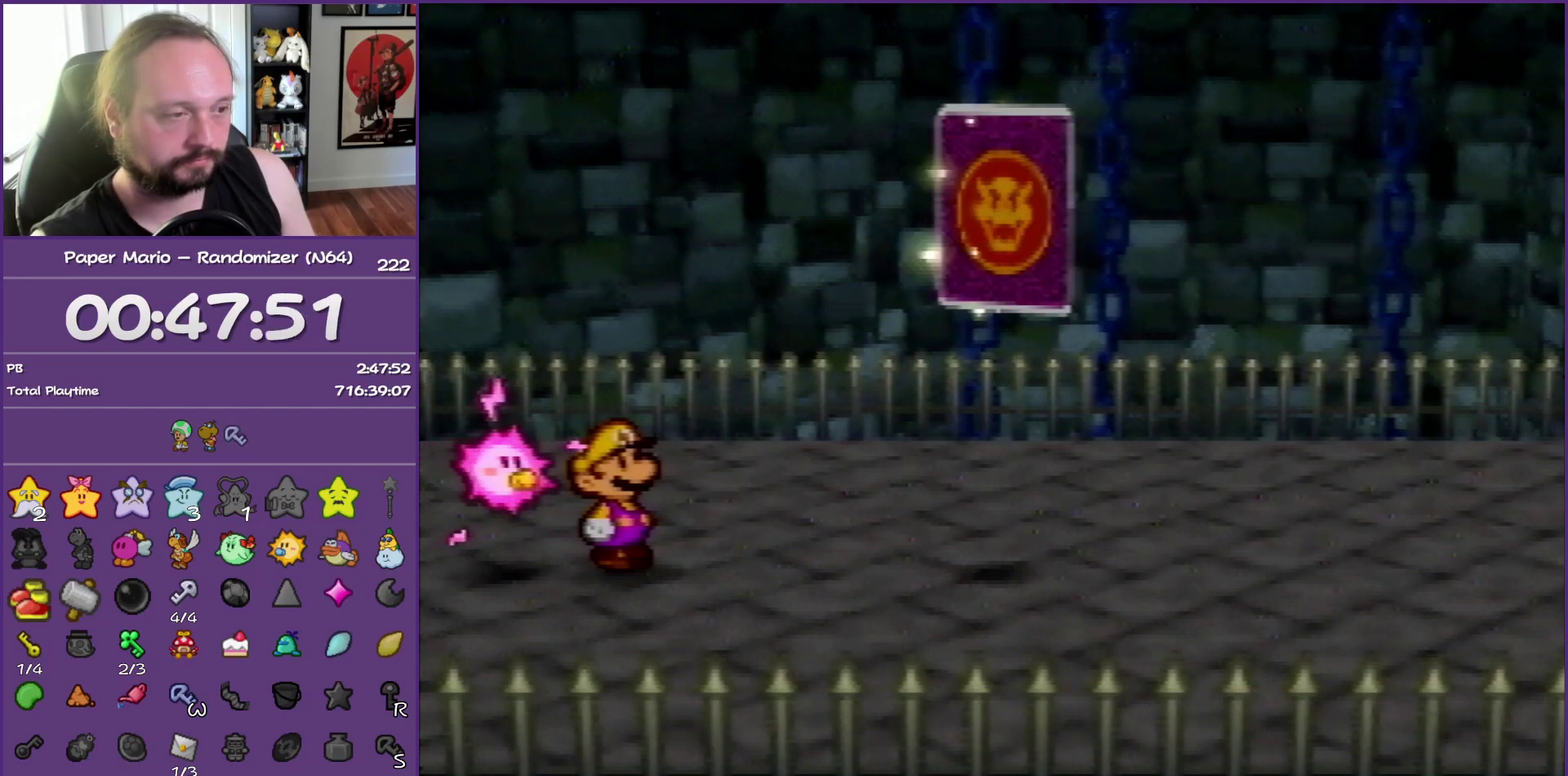
{"buttons": ["B", "Z"], "left_stick": "right", "events": [[33, "Z", "down"], [133, "Z", "up"], [217, "Z", "down"], [333, "Z", "up"], [400, "Z", "down"]]}
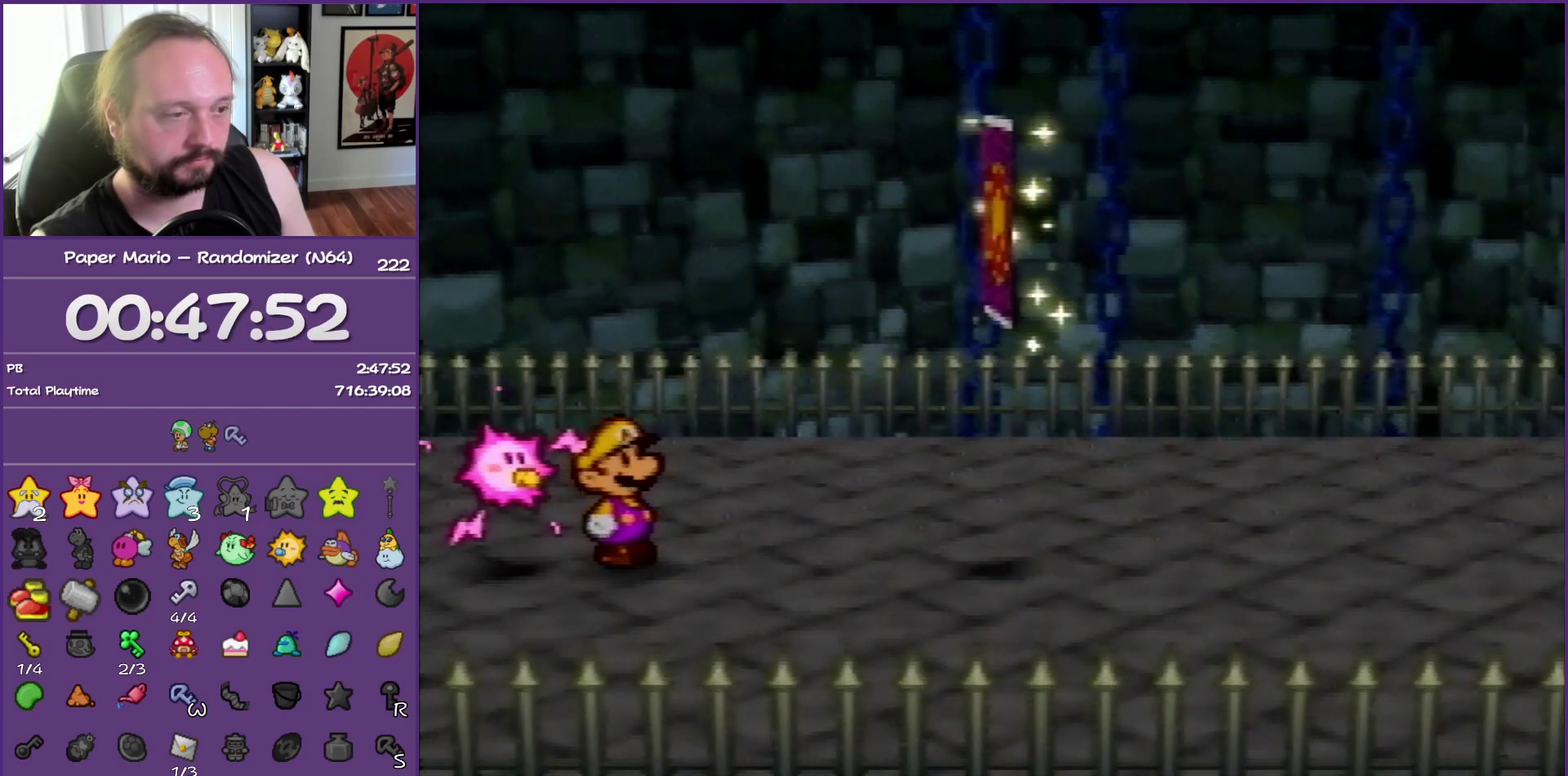
{"buttons": ["B", "Z"], "left_stick": "right", "events": [[17, "Z", "up"], [100, "Z", "down"], [200, "Z", "up"], [283, "Z", "down"], [383, "Z", "up"], [483, "Z", "down"]]}
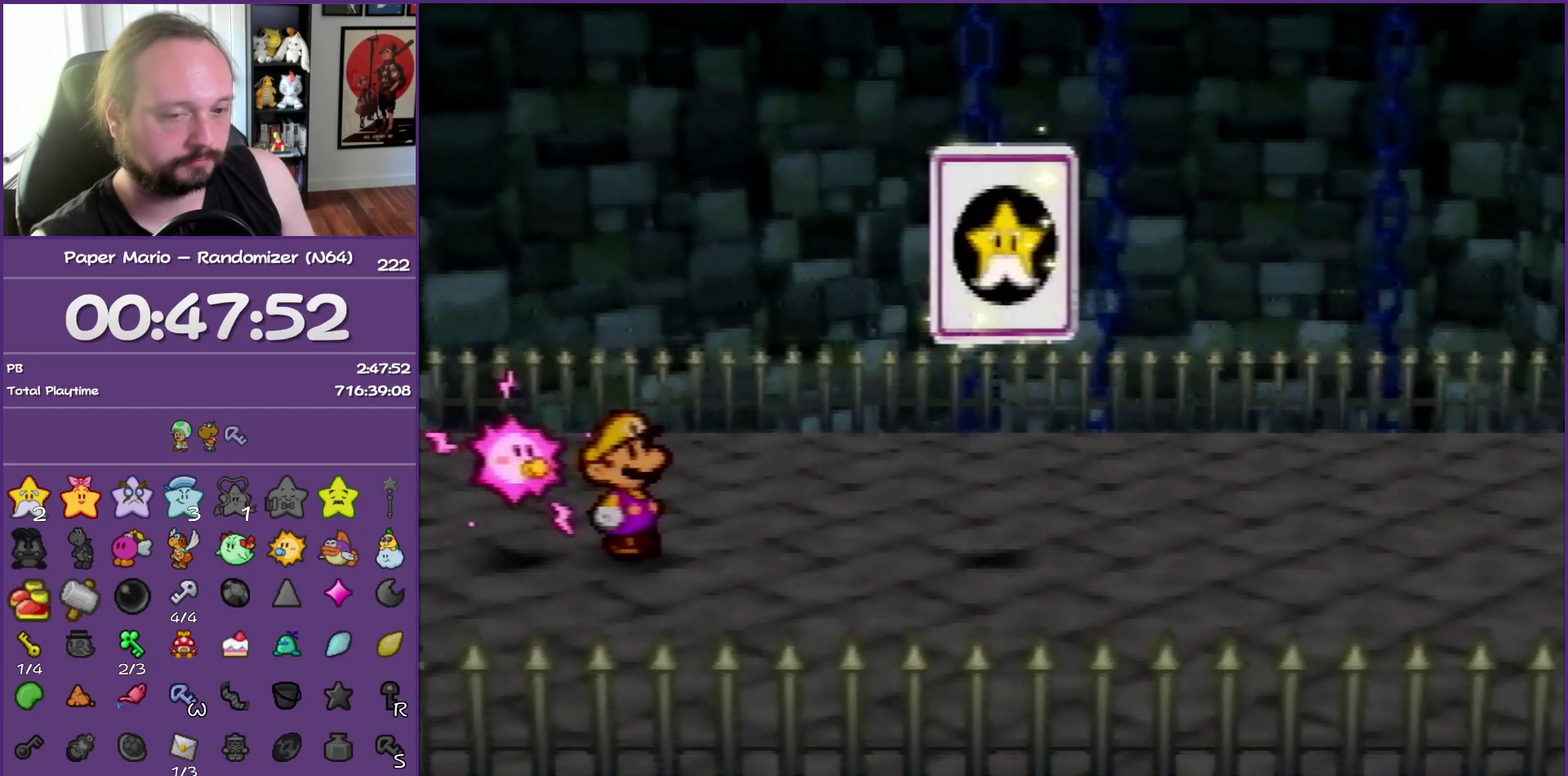
{"buttons": ["B"], "left_stick": "right", "events": [[83, "Z", "up"], [150, "Z", "down"], [267, "Z", "up"], [350, "Z", "down"], [467, "Z", "up"]]}
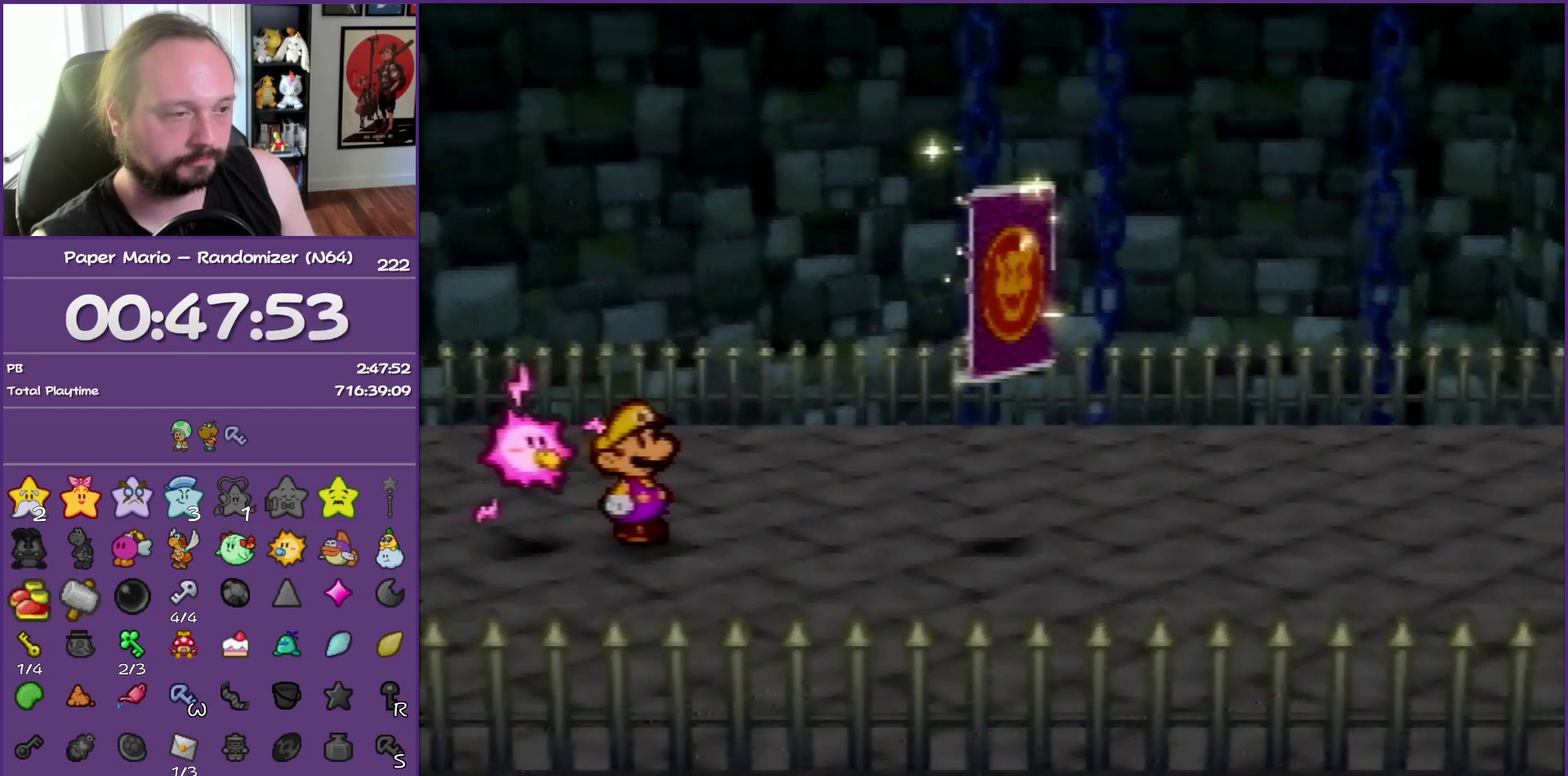
{"buttons": ["B", "Z"], "left_stick": "right", "events": [[50, "Z", "down"], [150, "Z", "up"], [233, "Z", "down"], [333, "Z", "up"], [417, "Z", "down"]]}
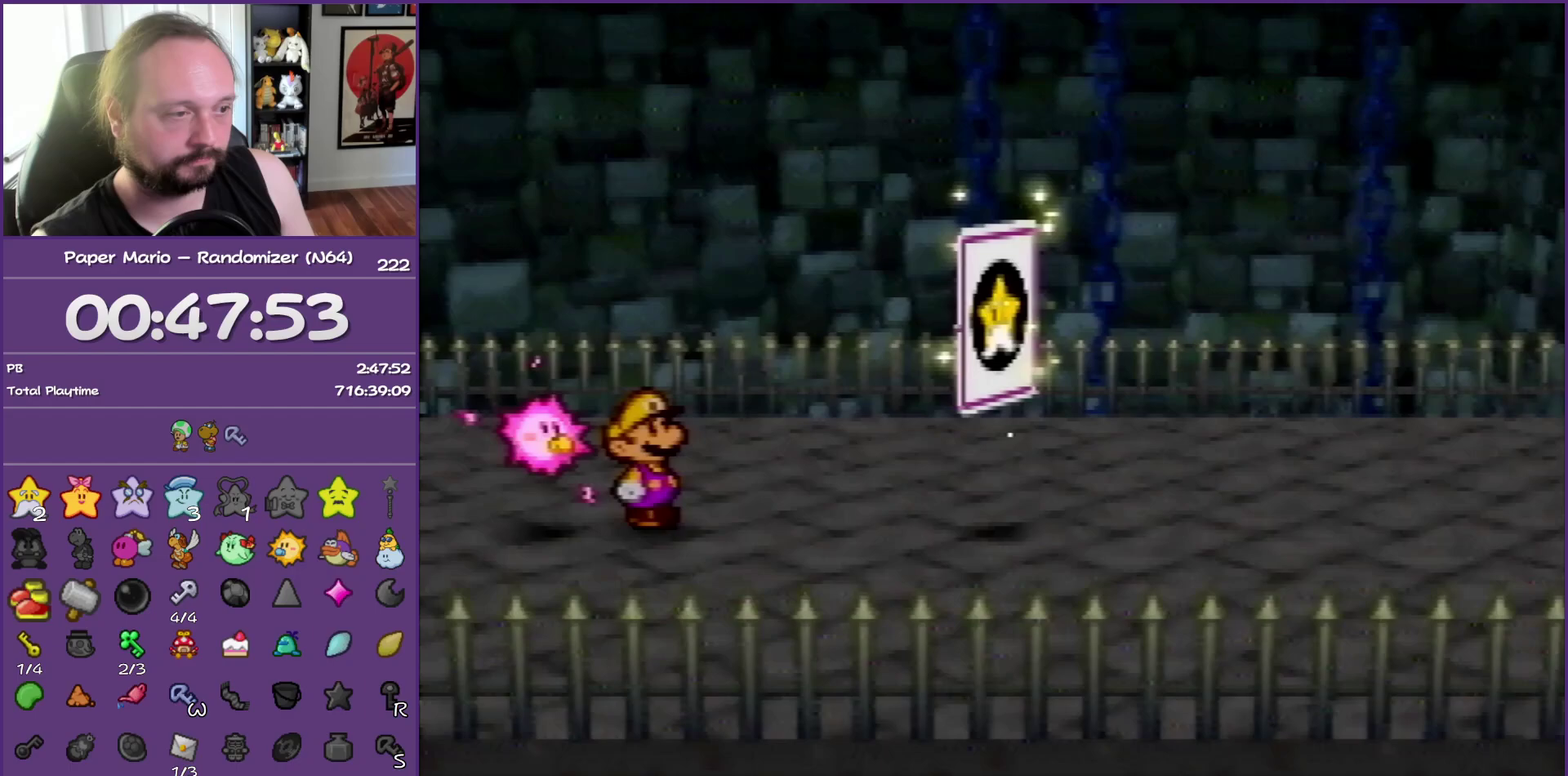
{"buttons": ["B", "Z"], "left_stick": "right", "events": [[33, "Z", "up"], [100, "Z", "down"], [217, "Z", "up"], [300, "Z", "down"], [400, "Z", "up"], [500, "Z", "down"]]}
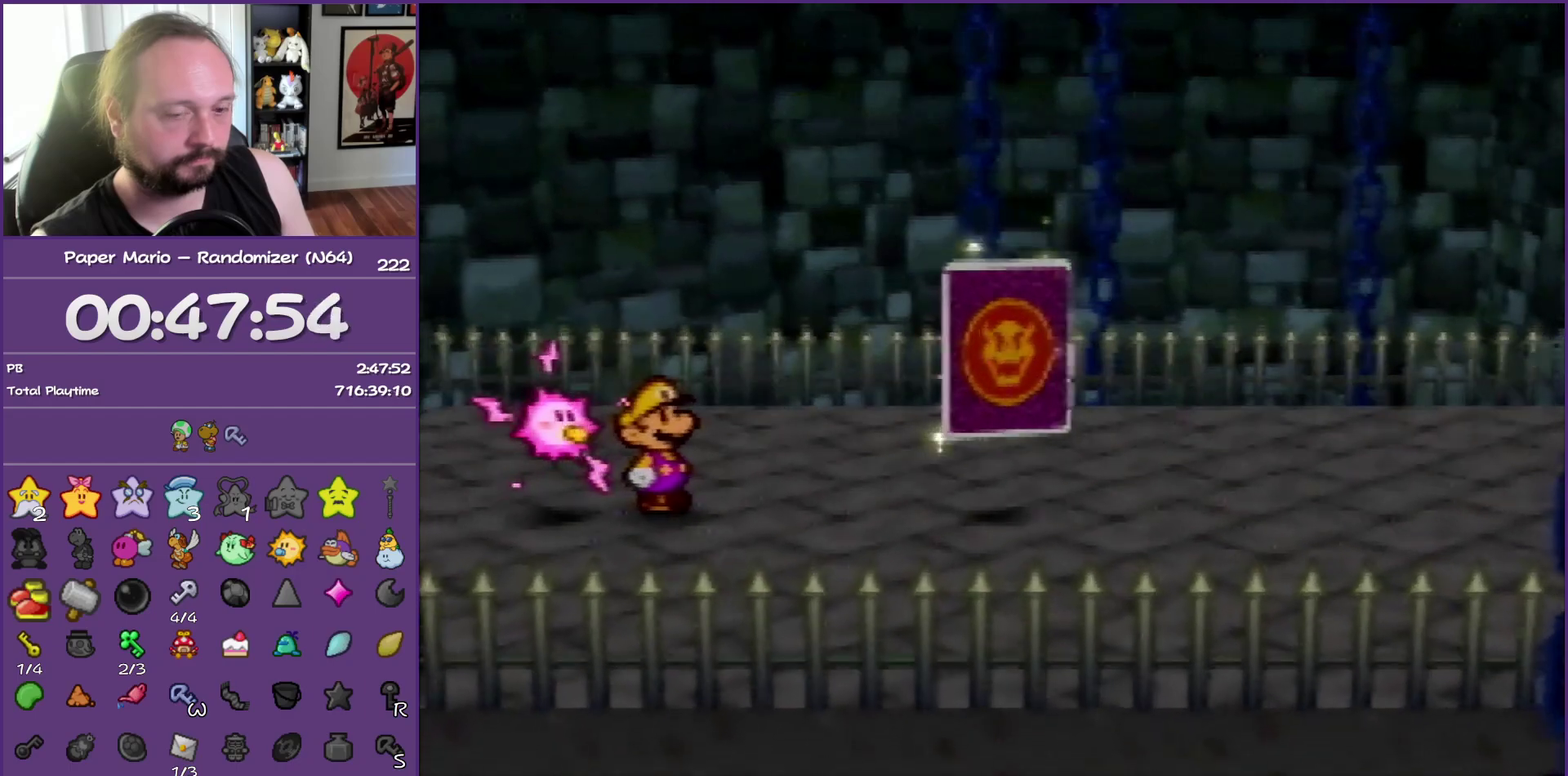
{"buttons": ["B"], "left_stick": "right", "events": [[100, "Z", "up"], [167, "Z", "down"], [283, "Z", "up"], [350, "Z", "down"], [450, "Z", "up"]]}
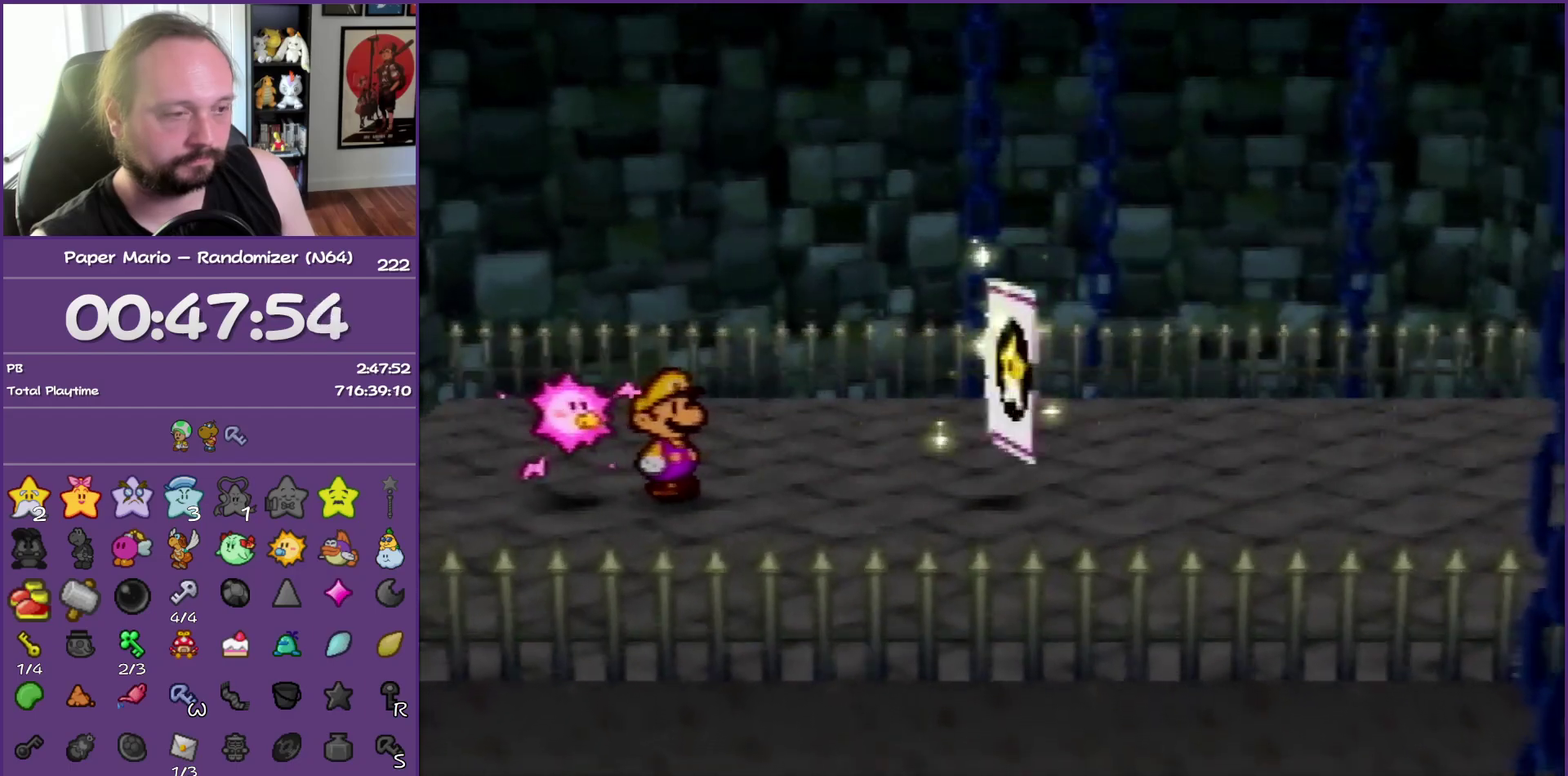
{"buttons": ["B", "Z"], "left_stick": "right", "events": [[50, "Z", "down"], [133, "Z", "up"], [250, "Z", "down"], [333, "Z", "up"], [417, "Z", "down"]]}
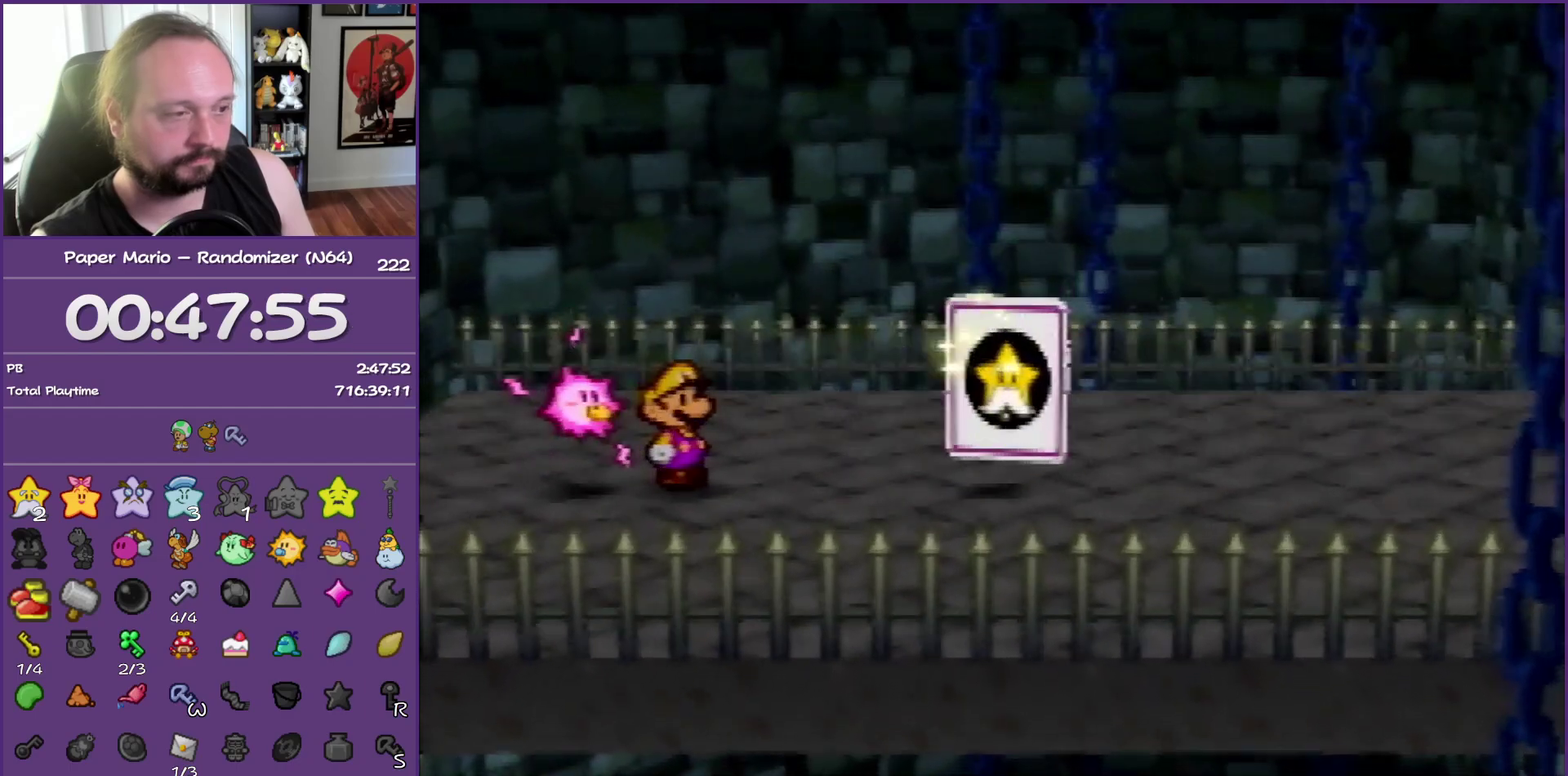
{"buttons": ["B", "Z"], "left_stick": "right", "events": [[33, "Z", "up"], [100, "Z", "down"], [233, "Z", "up"], [300, "Z", "down"], [400, "Z", "up"], [500, "Z", "down"]]}
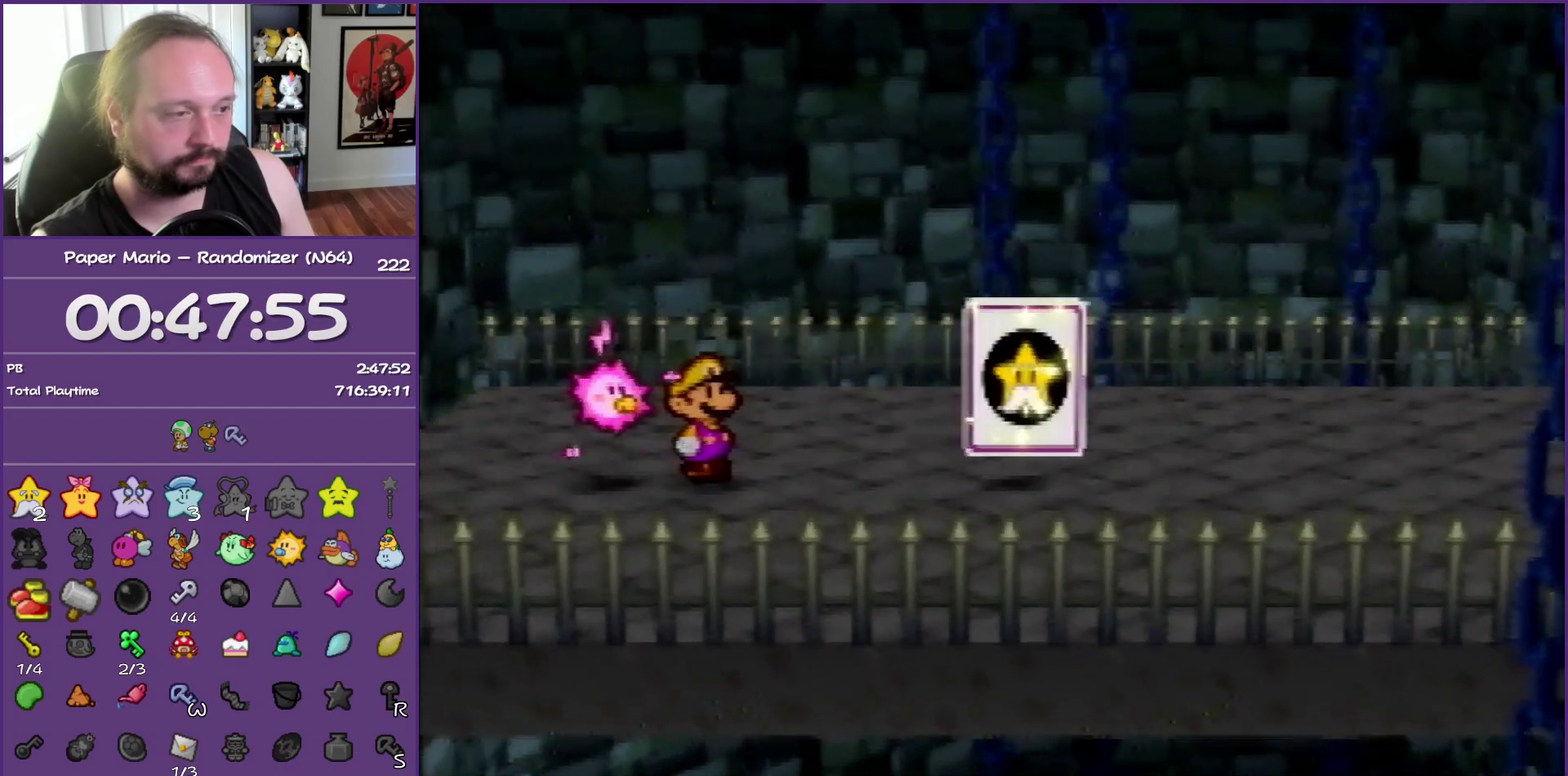
{"buttons": ["B"], "left_stick": "right", "events": [[83, "Z", "up"], [200, "Z", "down"], [283, "Z", "up"], [350, "Z", "down"], [467, "Z", "up"]]}
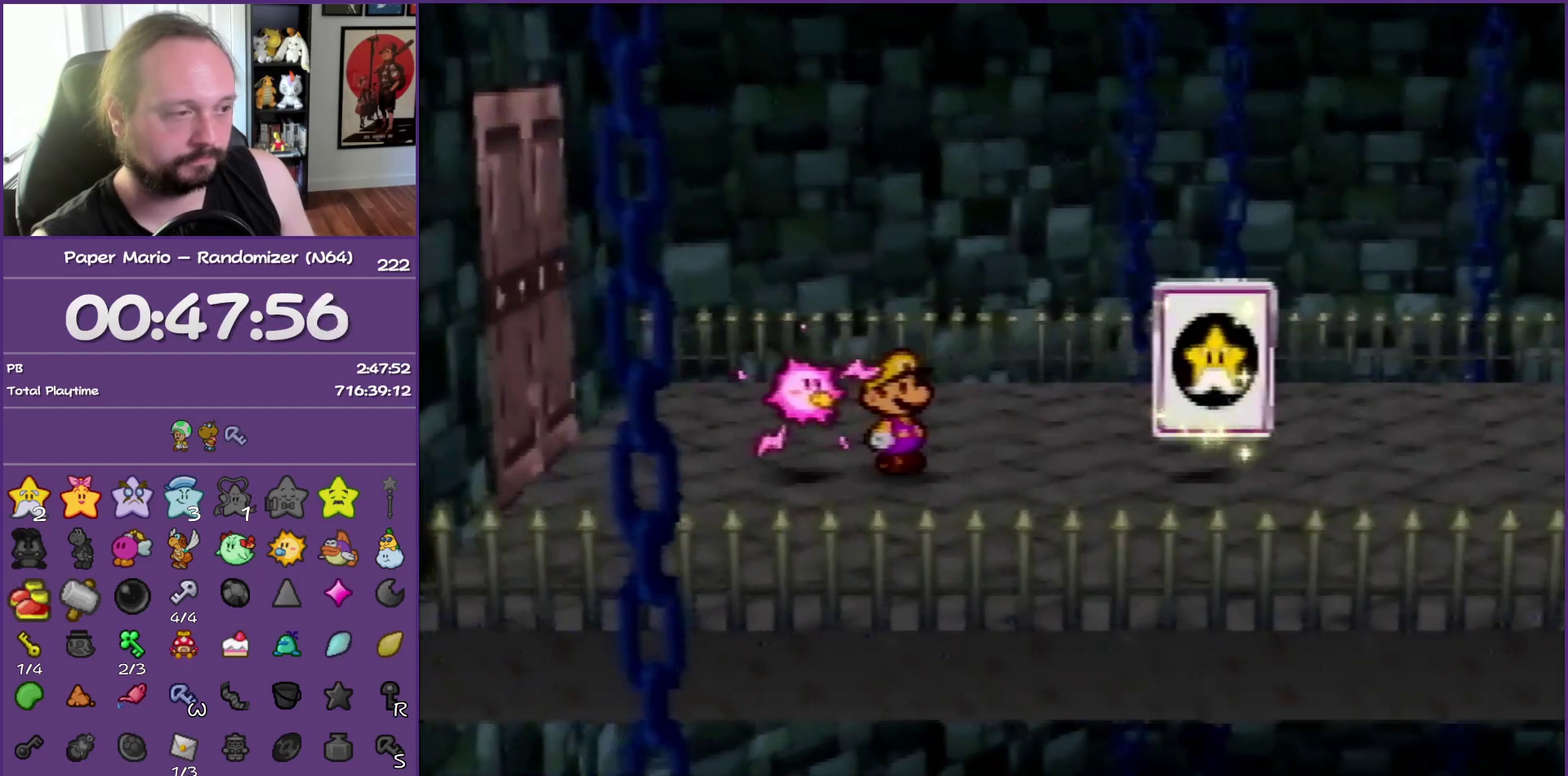
{"buttons": ["B", "Z"], "left_stick": "right", "events": [[50, "Z", "down"], [150, "Z", "up"], [233, "Z", "down"], [317, "Z", "up"], [400, "Z", "down"]]}
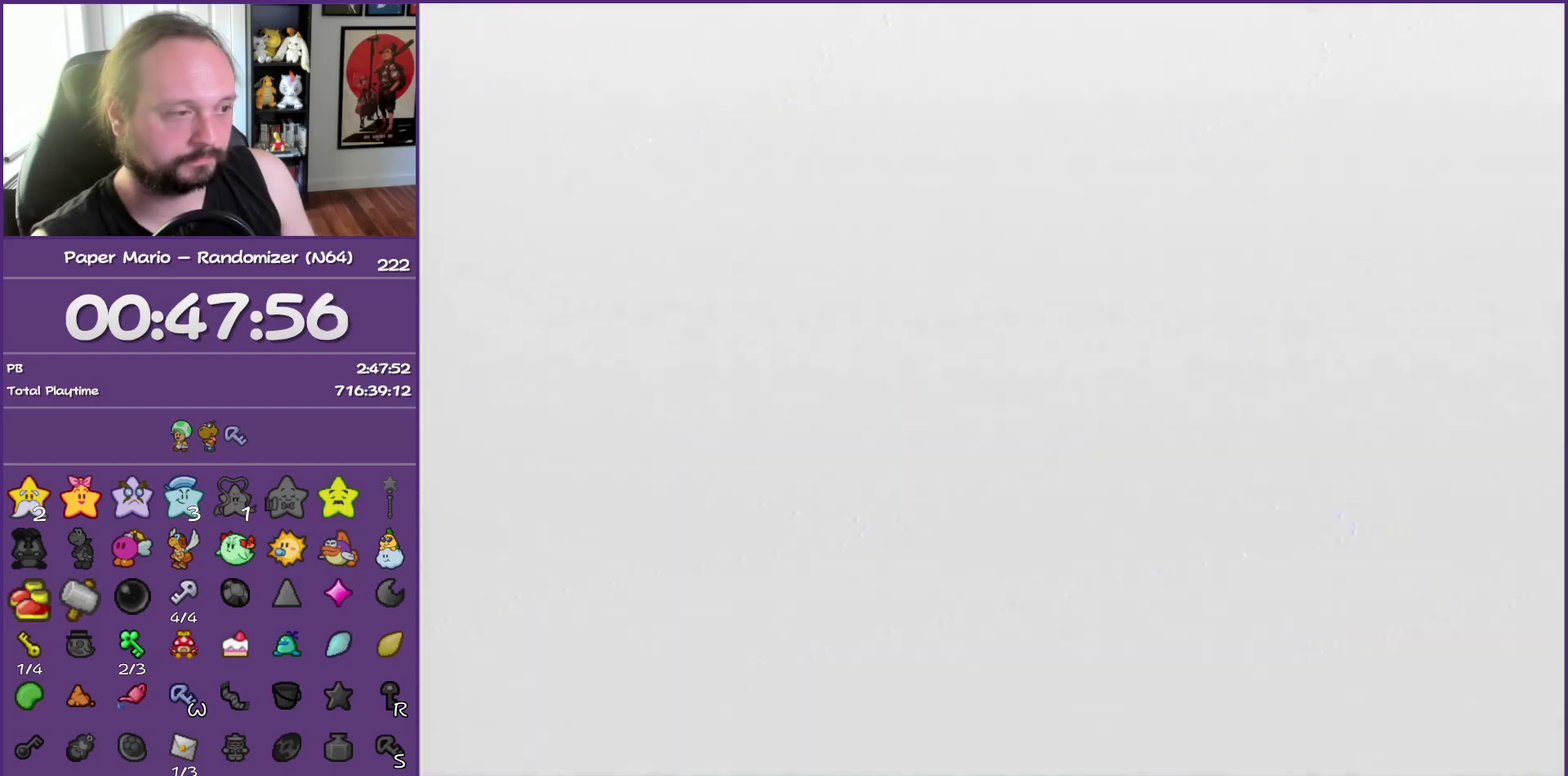
{"buttons": ["B", "Z"], "left_stick": "right", "events": [[33, "Z", "up"], [83, "Z", "down"], [267, "Z", "up"], [317, "Z", "down"]]}
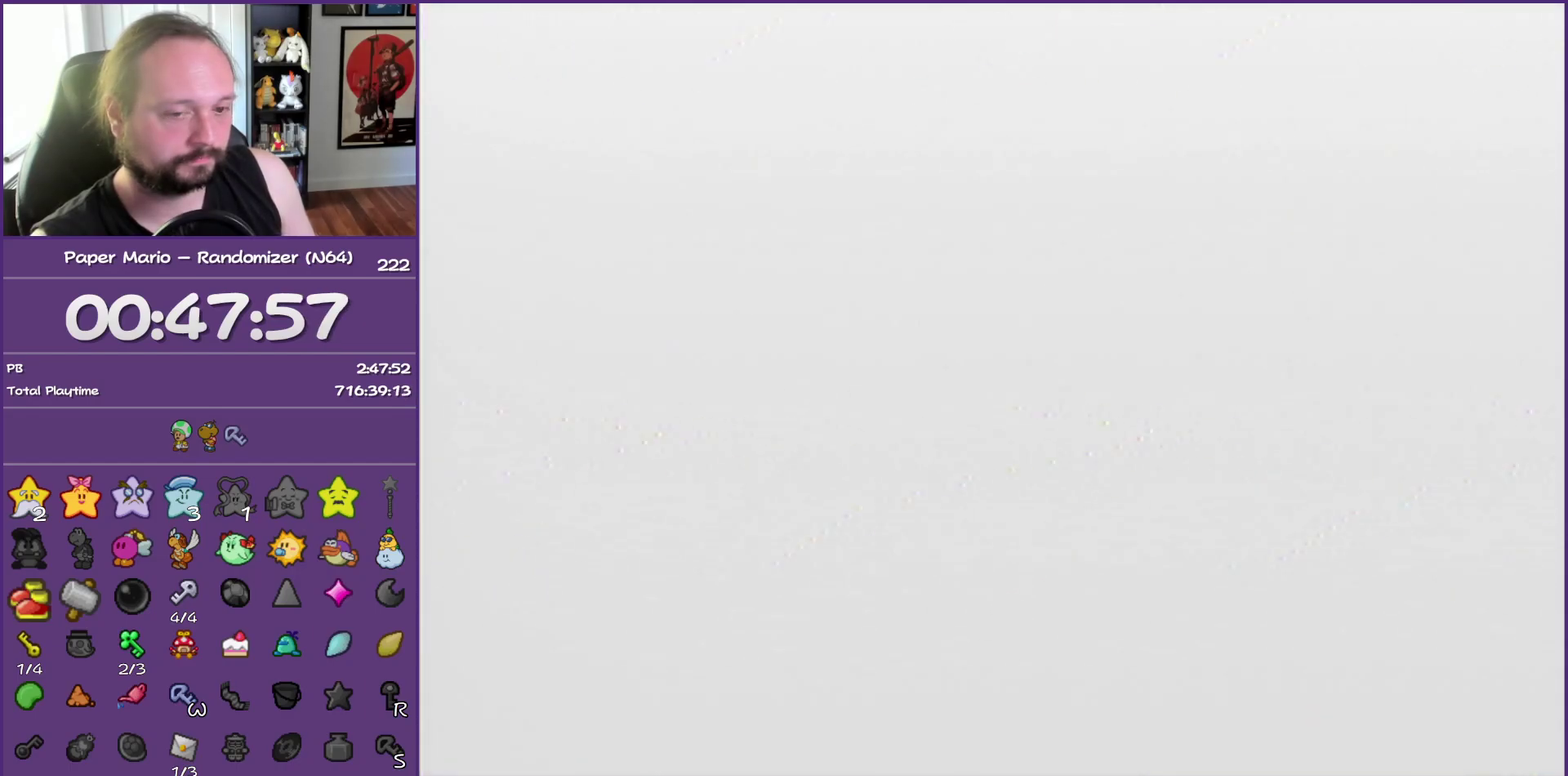
{"buttons": ["B"], "left_stick": "center", "events": [[217, "Z", "up"], [367, "left_stick", "center"]]}
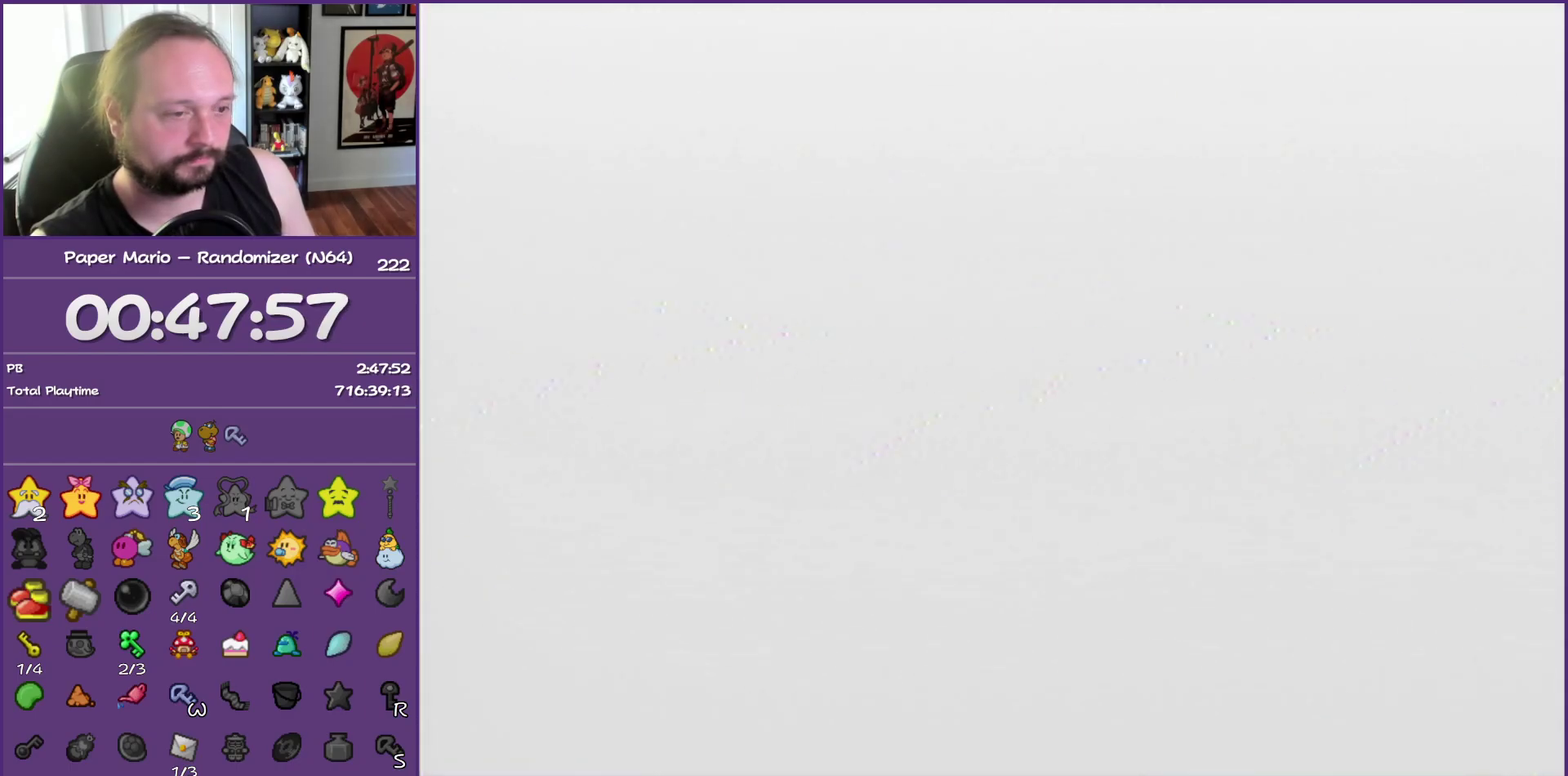
{"buttons": ["B"], "left_stick": "center", "events": []}
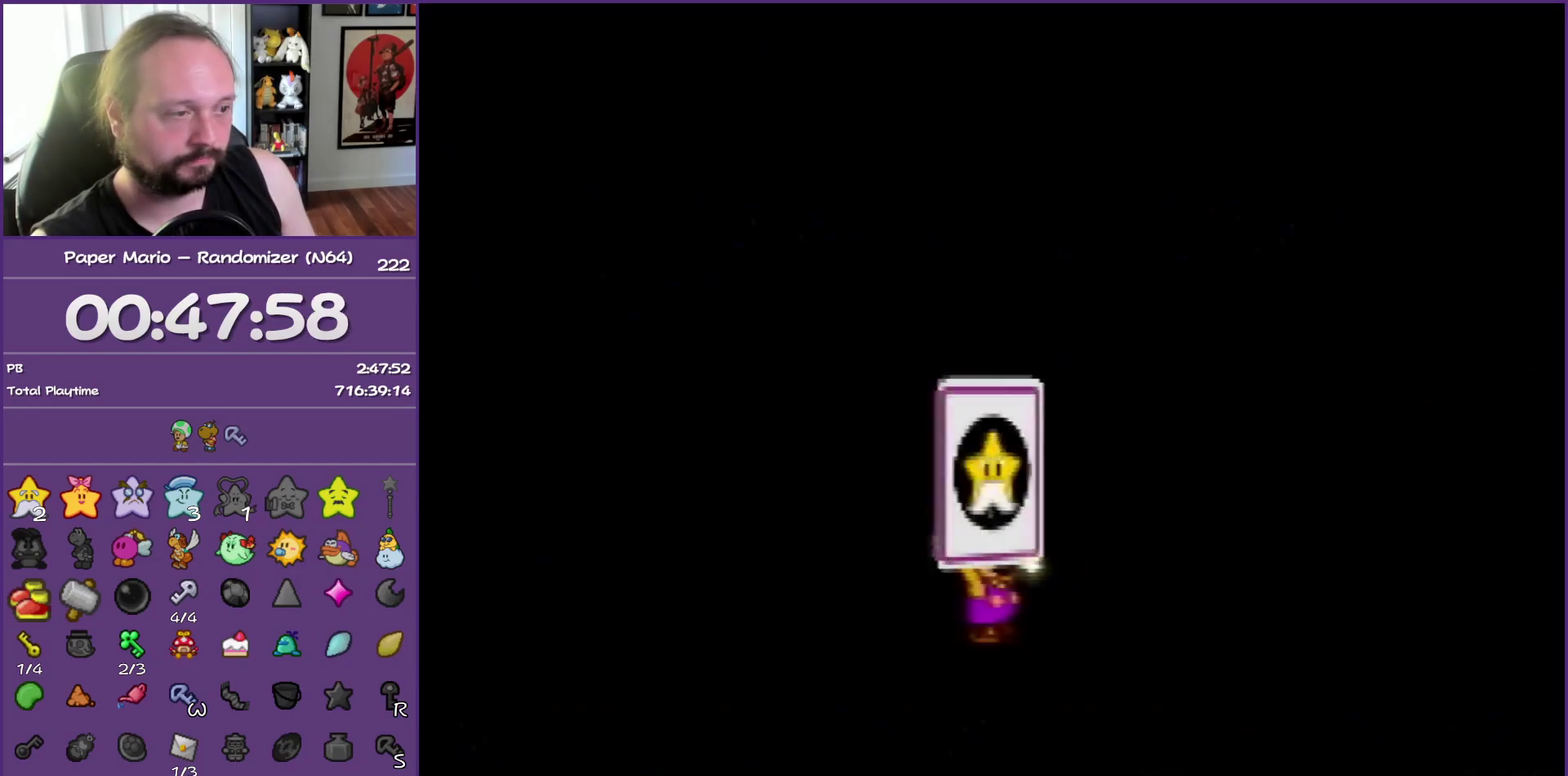
{"buttons": ["B"], "left_stick": "center", "events": []}
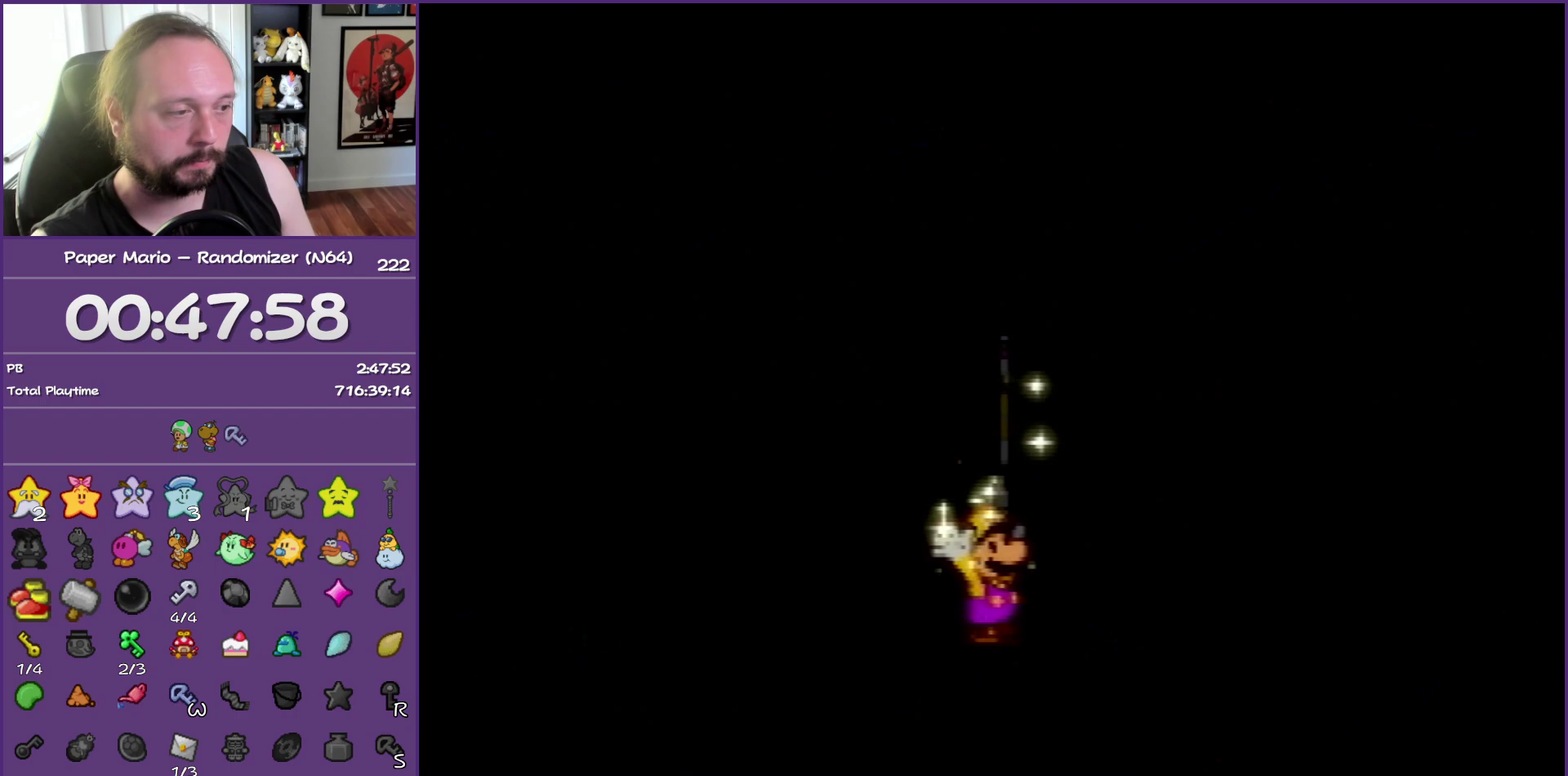
{"buttons": ["B"], "left_stick": "center", "events": []}
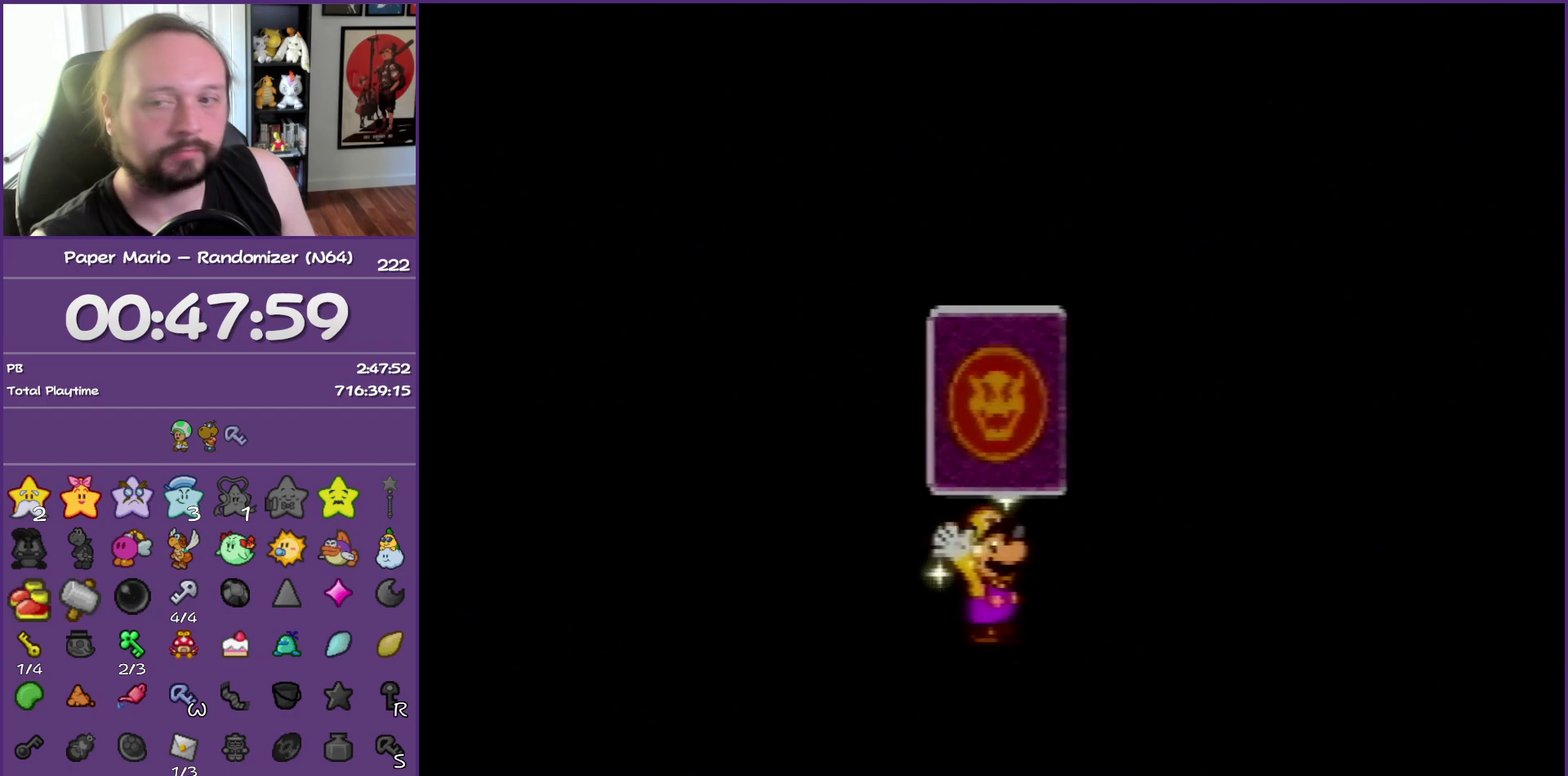
{"buttons": ["B"], "left_stick": "center", "events": []}
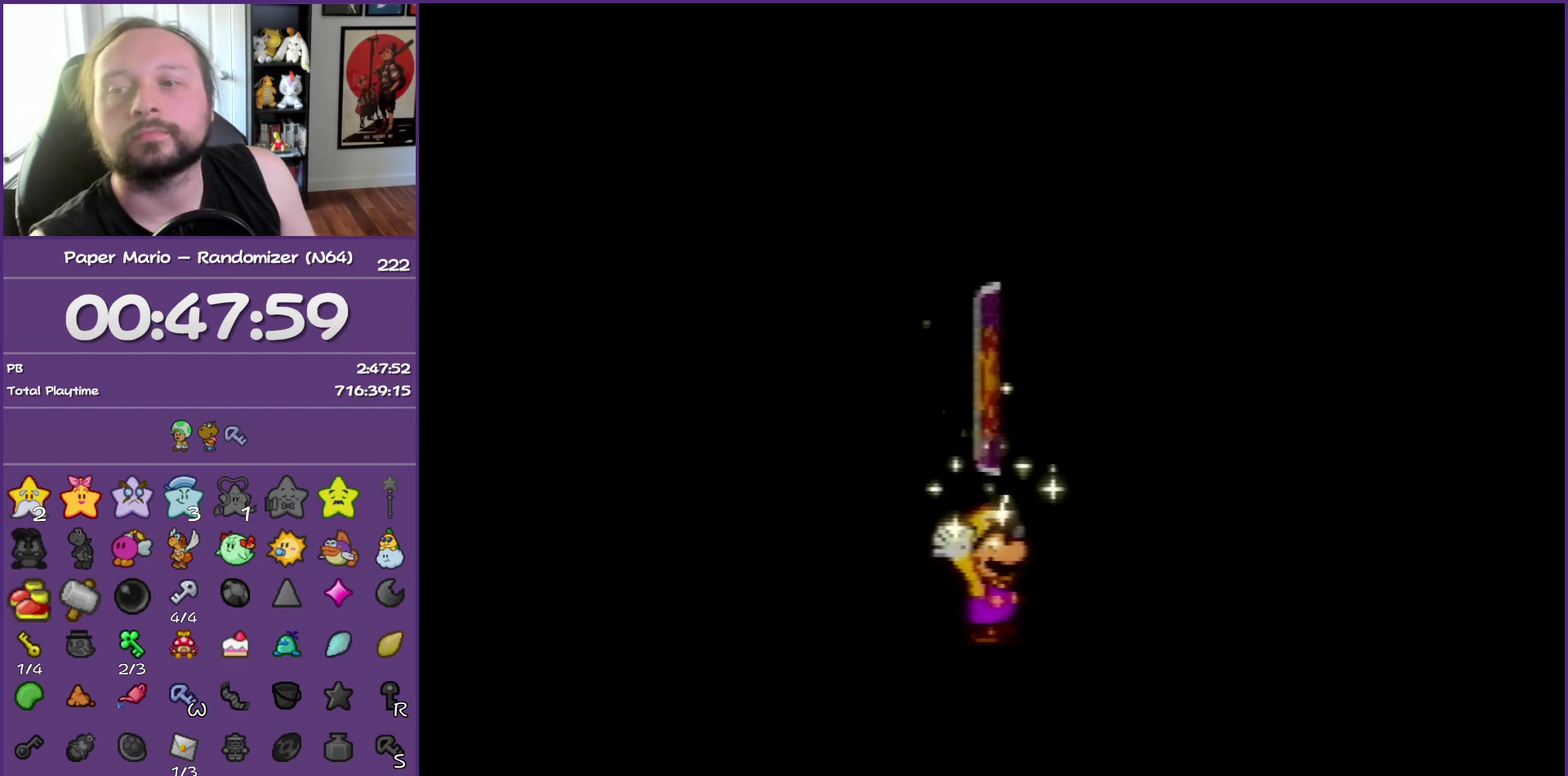
{"buttons": ["B"], "left_stick": "center", "events": []}
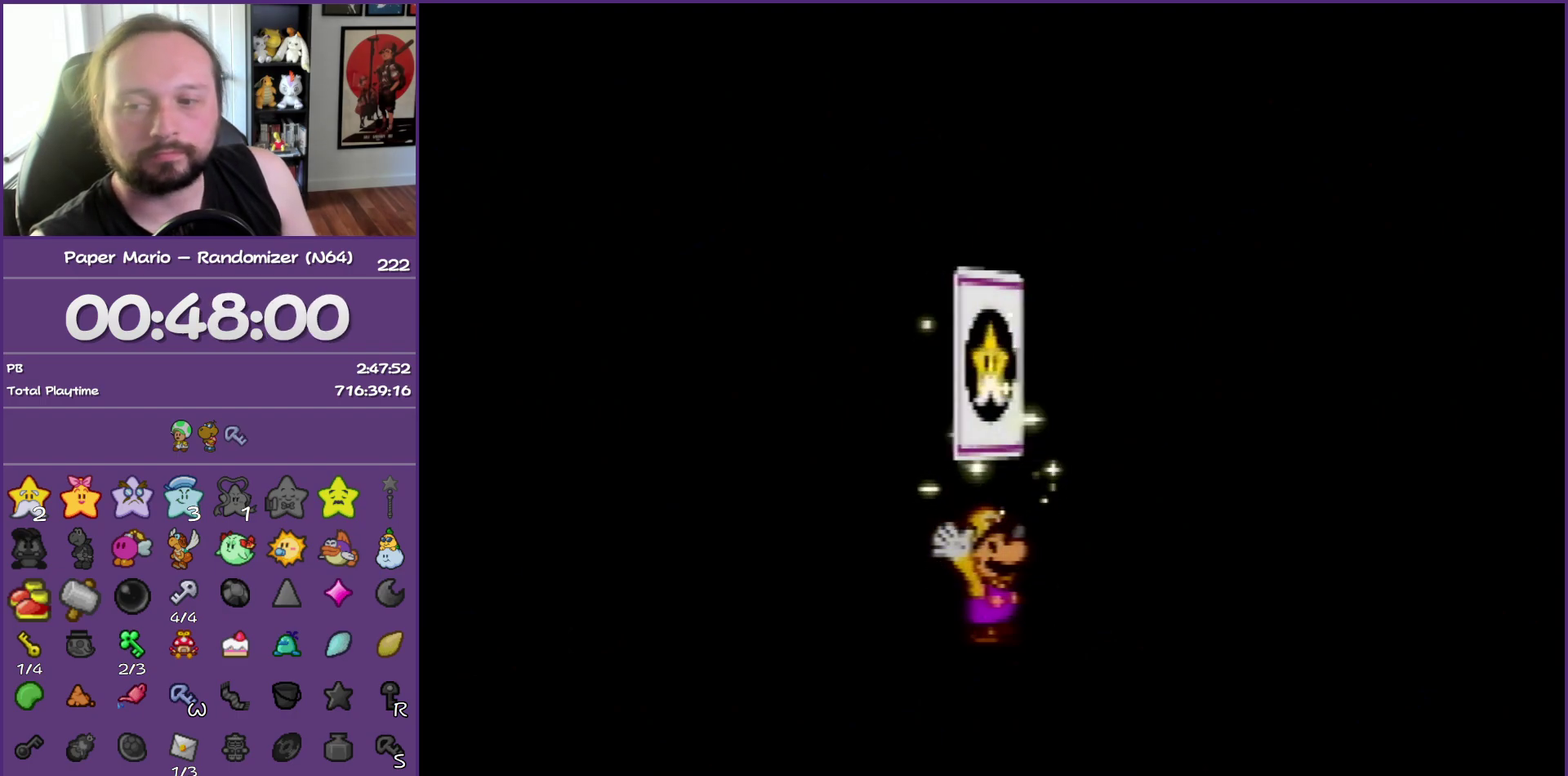
{"buttons": ["B"], "left_stick": "center", "events": []}
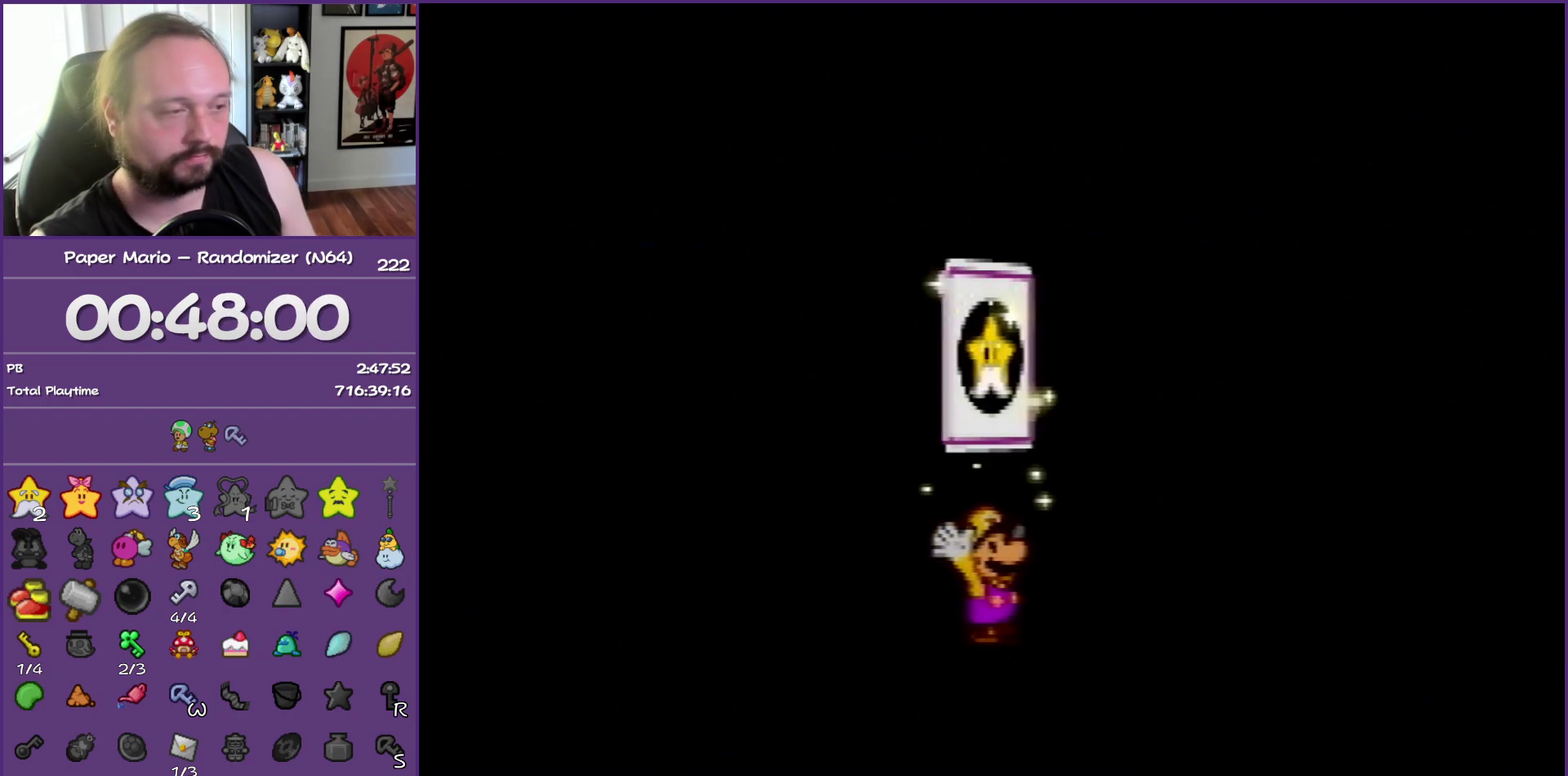
{"buttons": ["B"], "left_stick": "center", "events": []}
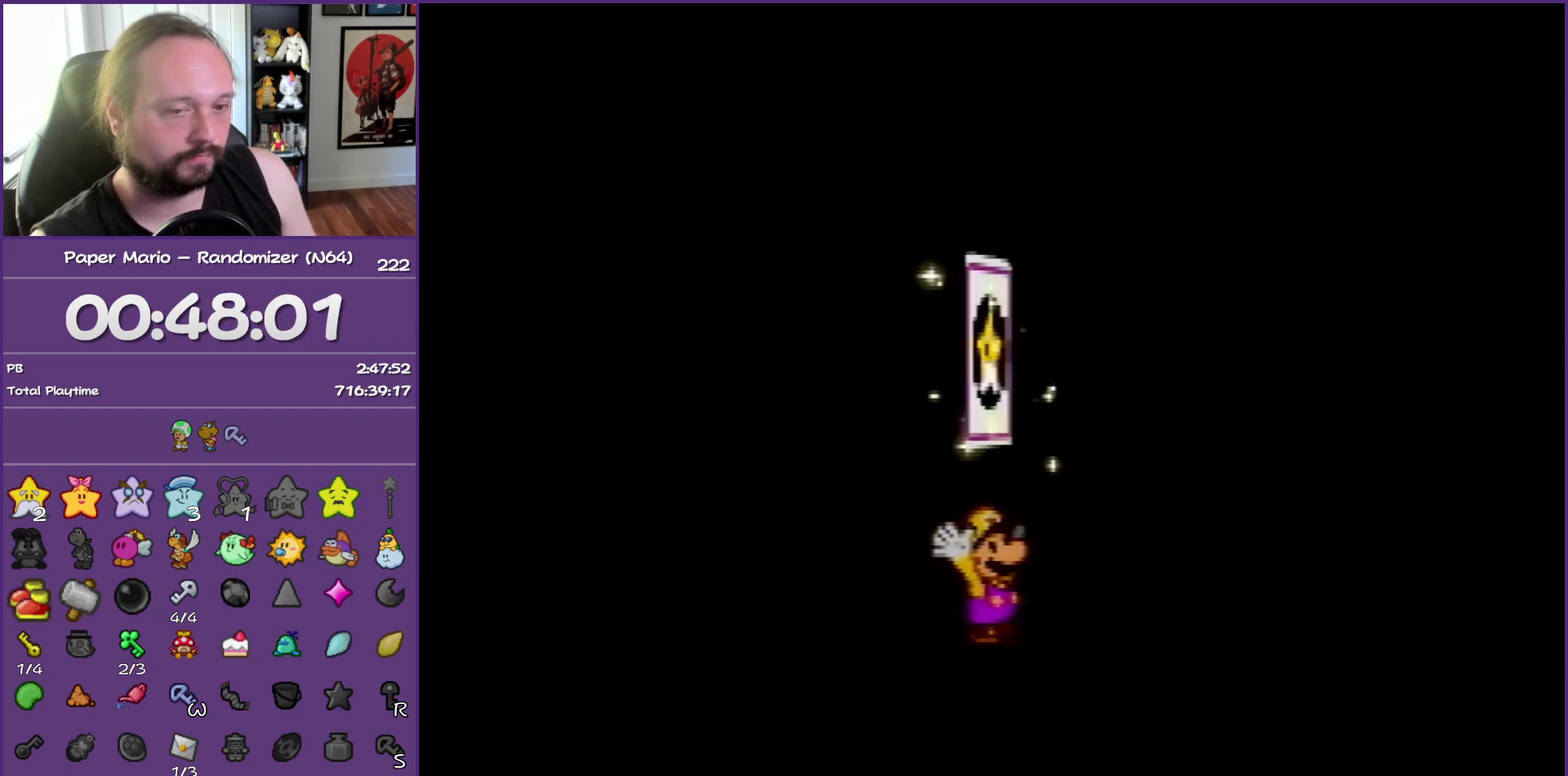
{"buttons": ["B"], "left_stick": "center", "events": []}
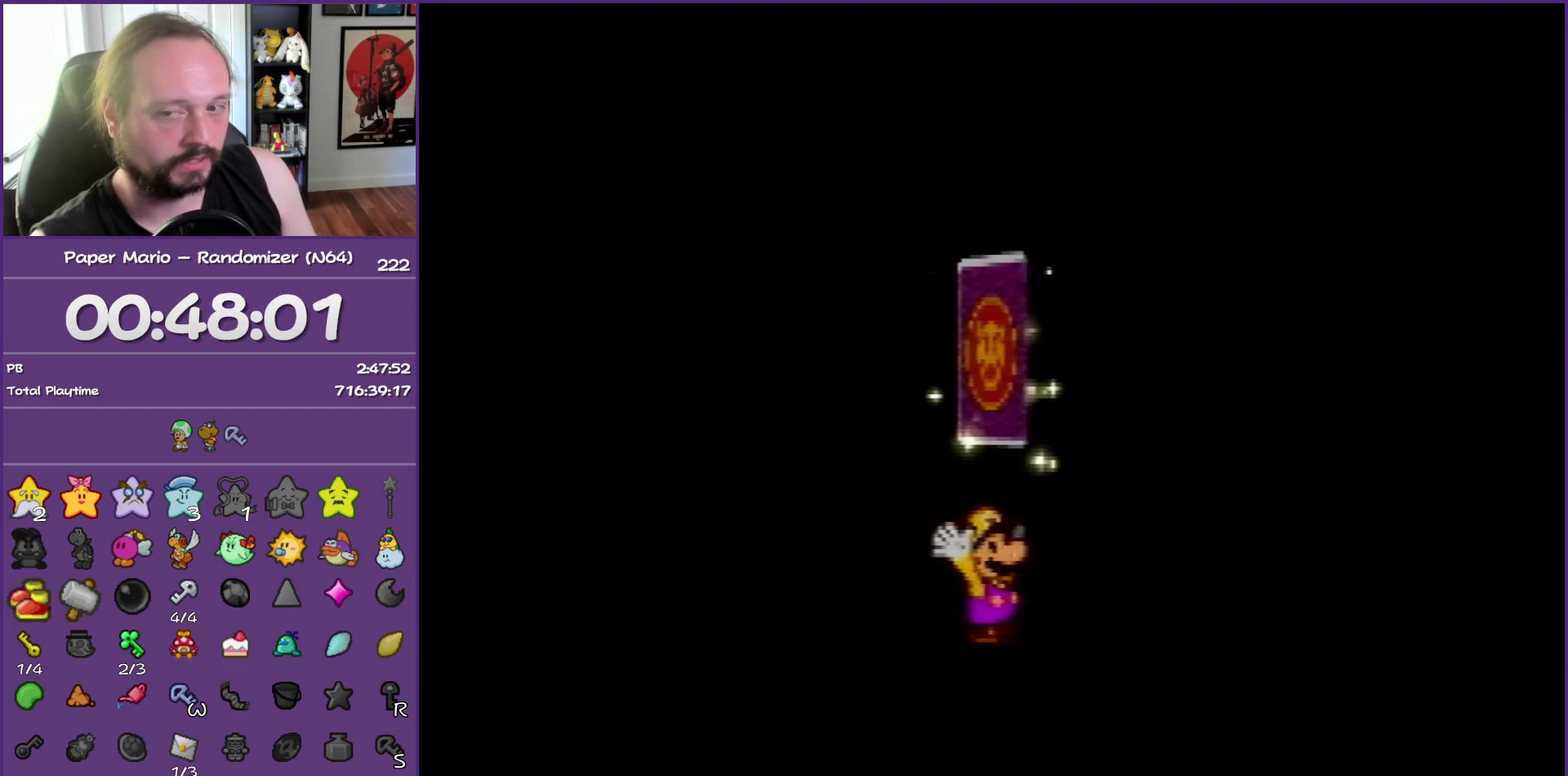
{"buttons": ["B"], "left_stick": "center", "events": []}
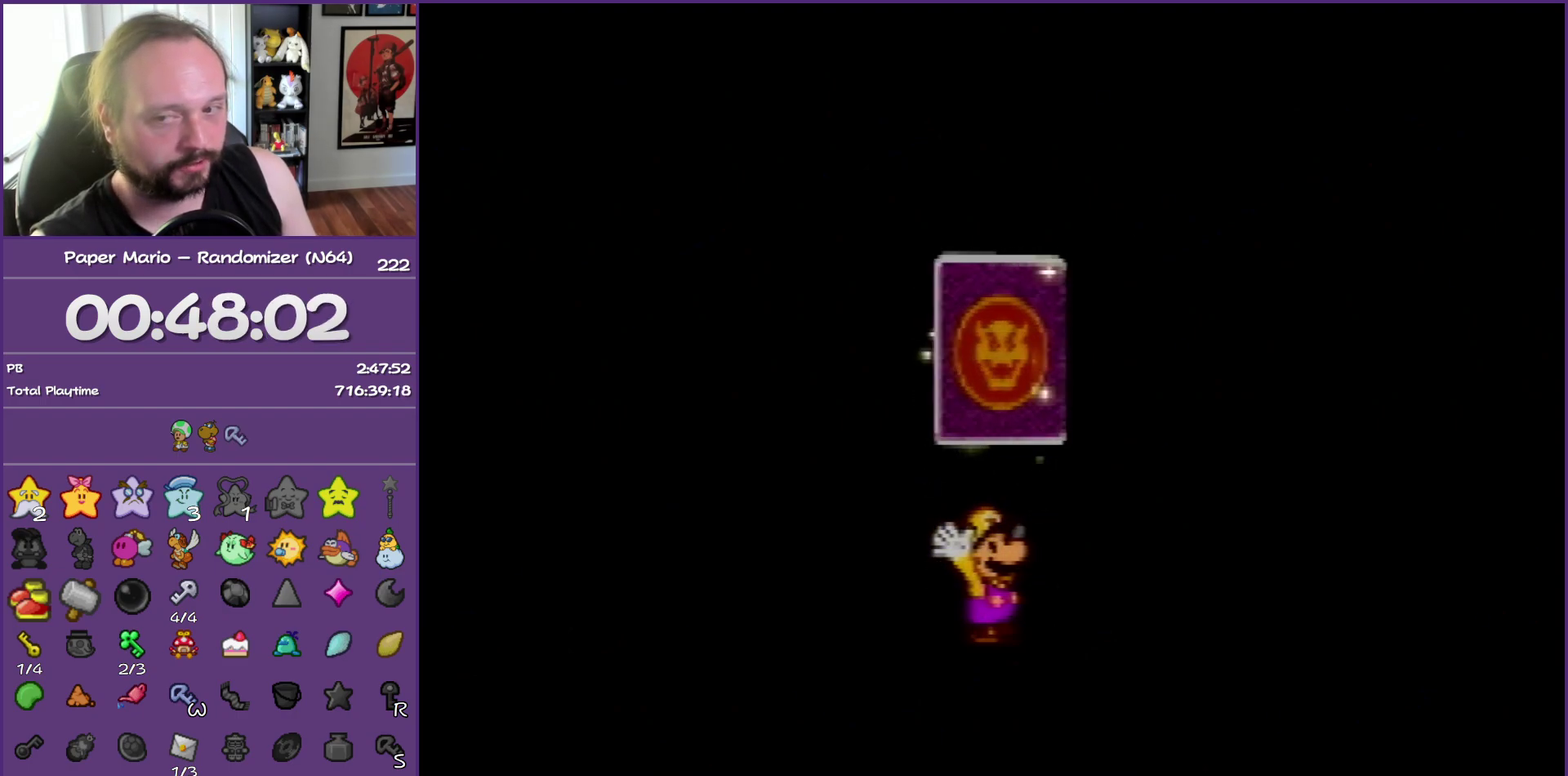
{"buttons": ["B"], "left_stick": "center", "events": []}
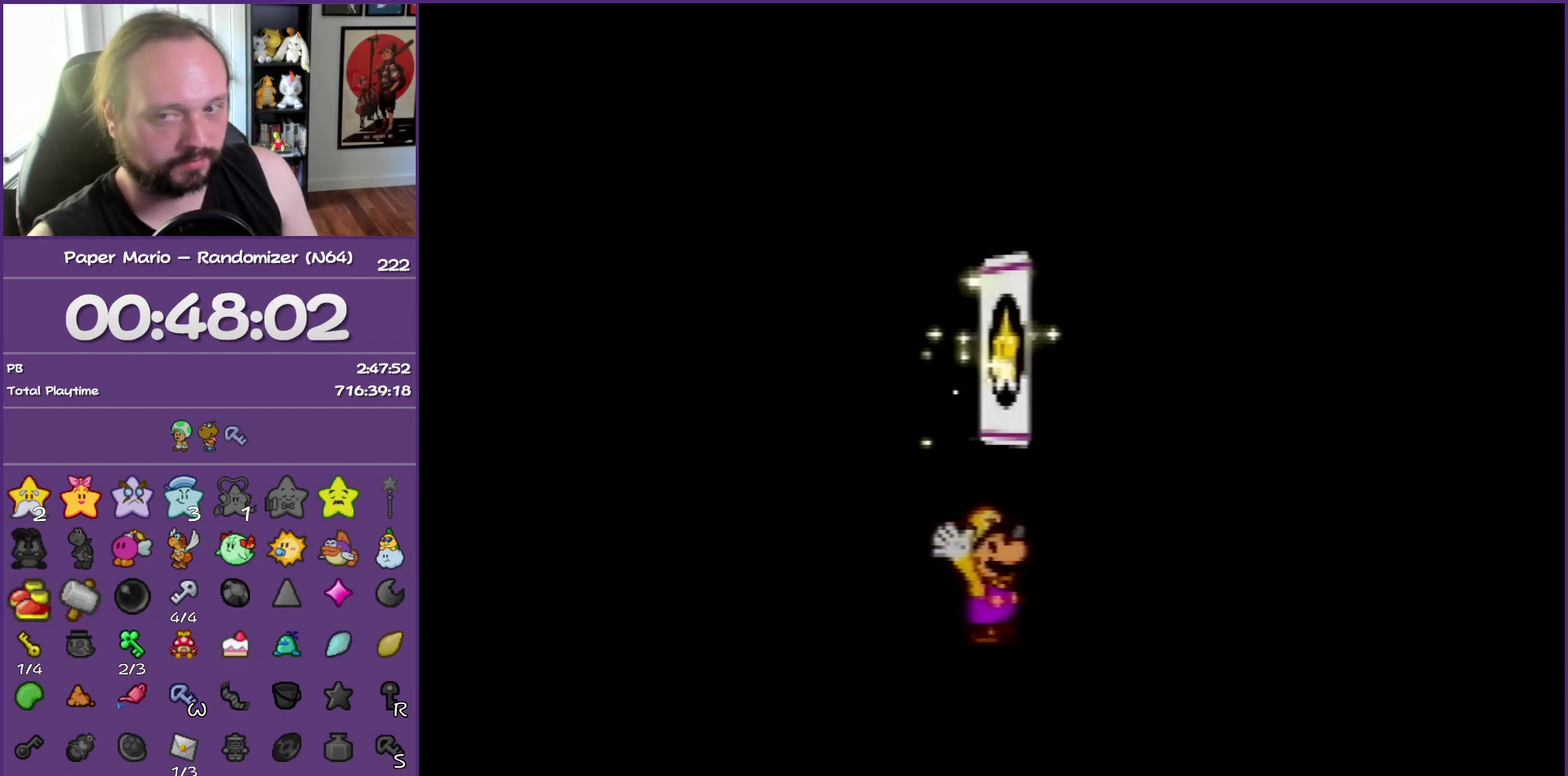
{"buttons": ["B"], "left_stick": "center", "events": []}